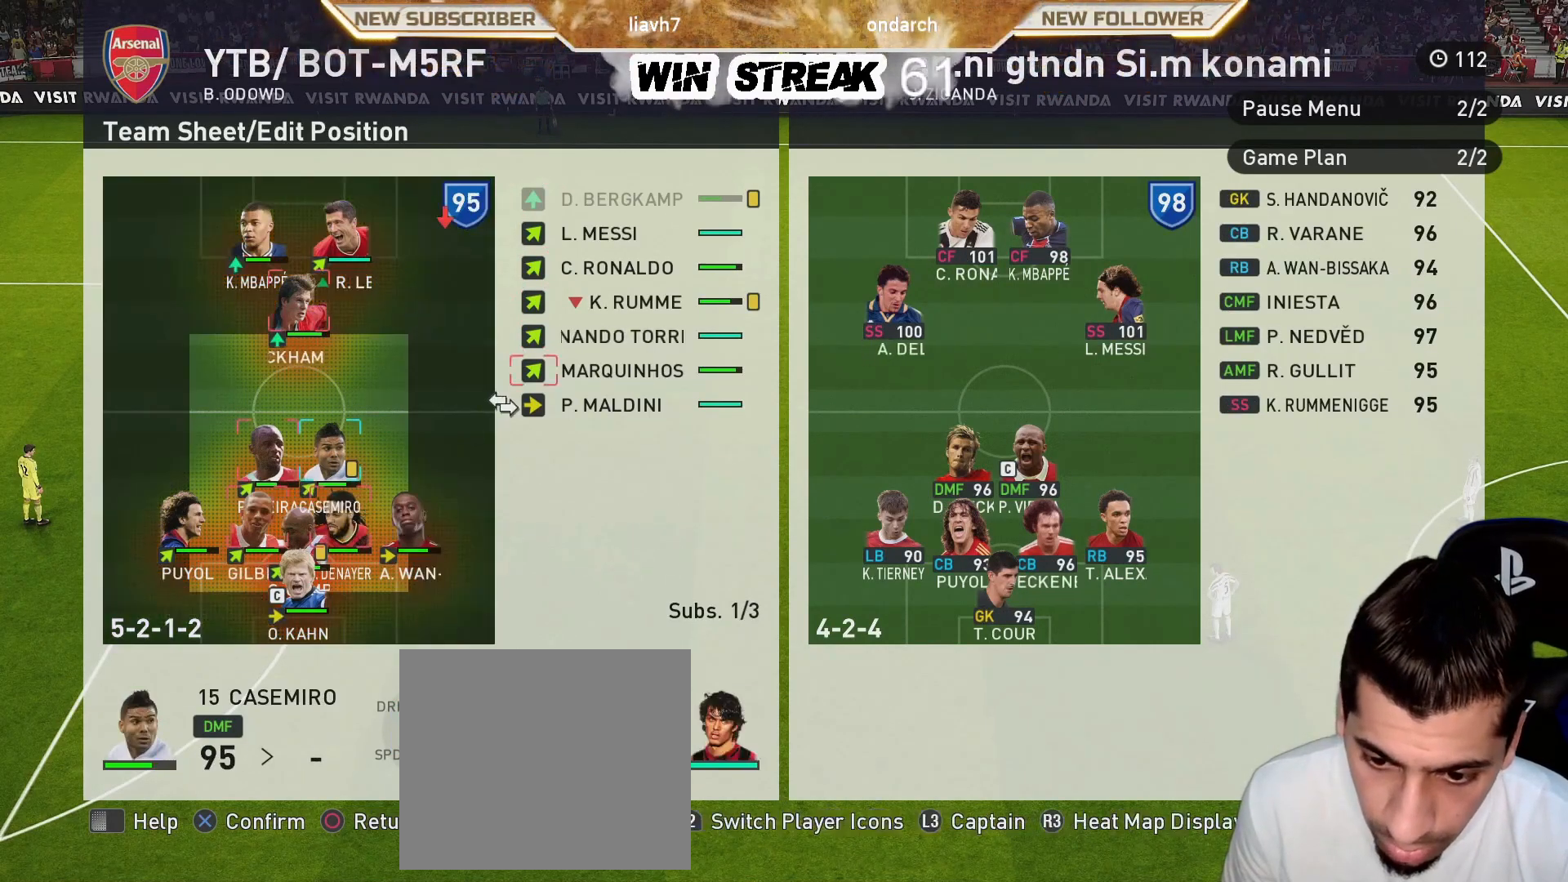
Gameplay with a controller (PlayStation layout); each line is a JSON object with the inputs held at the frame after it. "events" lists button and stick changes between this image and that frame as [ms after this image, input, new state], when the widget could be followed in between.
{"buttons": ["DPAD_DOWN"], "left_stick": "center", "right_stick": "center", "events": [[117, "CIRCLE", "down"], [300, "CIRCLE", "up"], [317, "DPAD_LEFT", "down"], [383, "DPAD_LEFT", "up"], [500, "DPAD_DOWN", "down"]]}
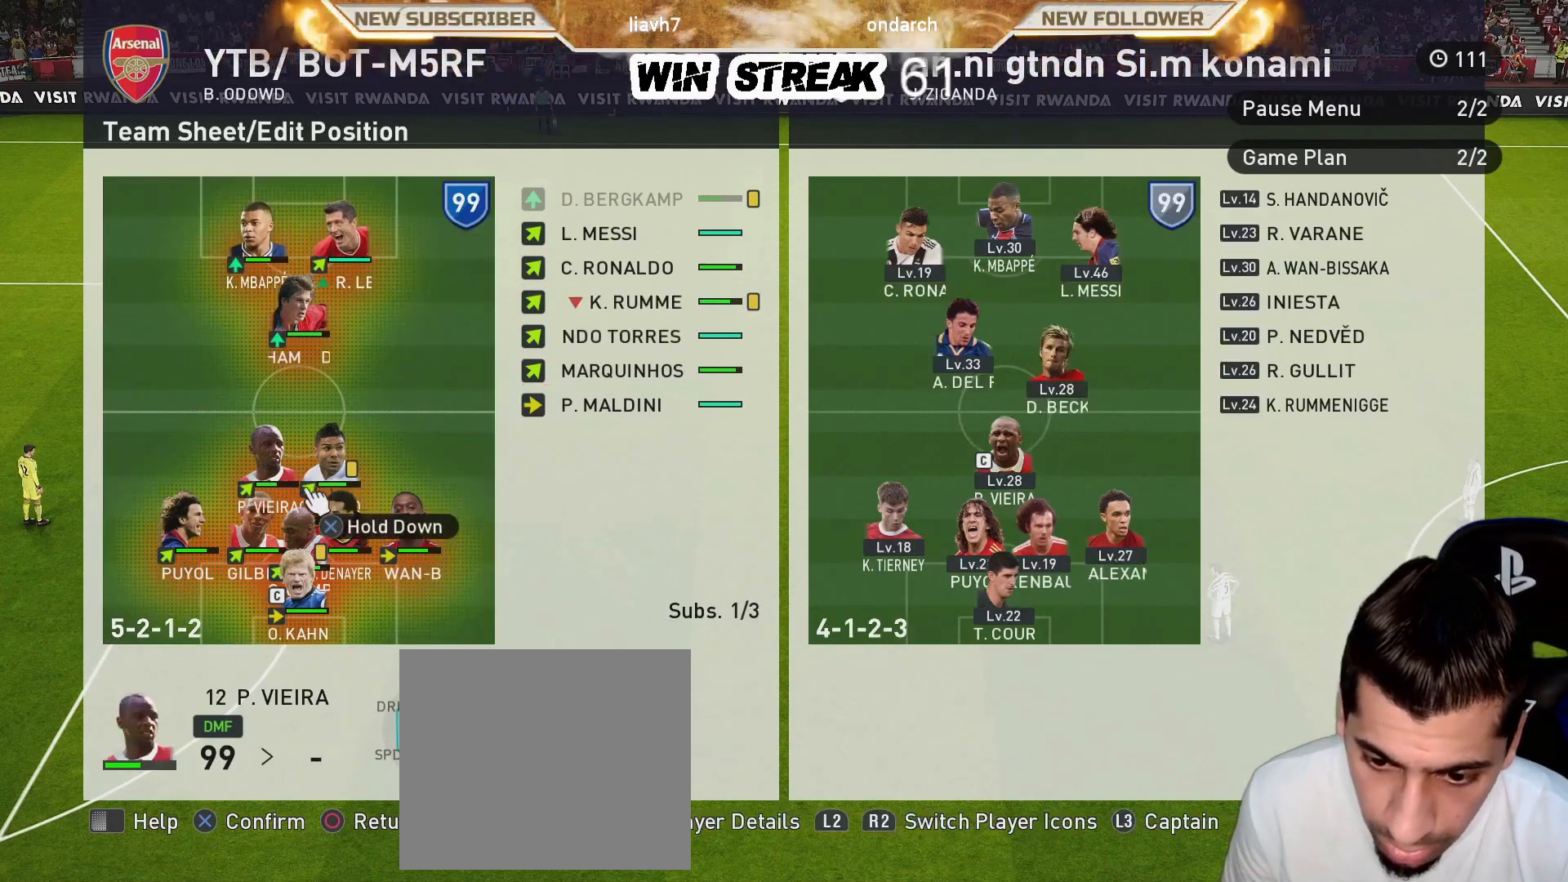
{"buttons": [], "left_stick": "center", "right_stick": "center", "events": [[83, "DPAD_DOWN", "up"], [267, "DPAD_RIGHT", "down"], [333, "DPAD_RIGHT", "up"]]}
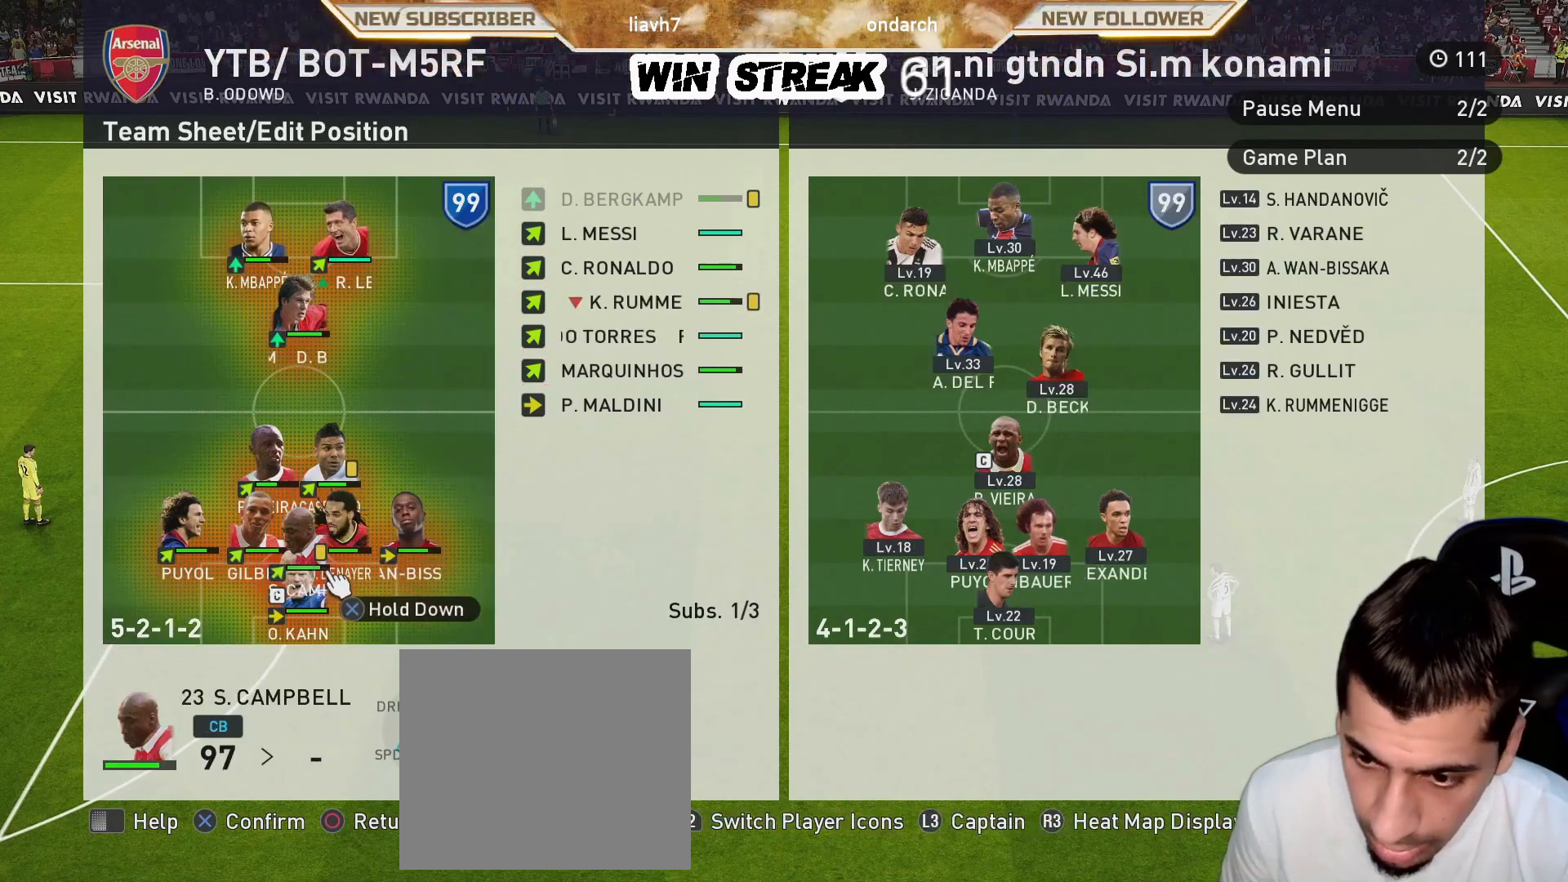
{"buttons": [], "left_stick": "up-right", "right_stick": "center", "events": [[333, "CROSS", "down"], [450, "CROSS", "up"], [483, "left_stick", "up-right"]]}
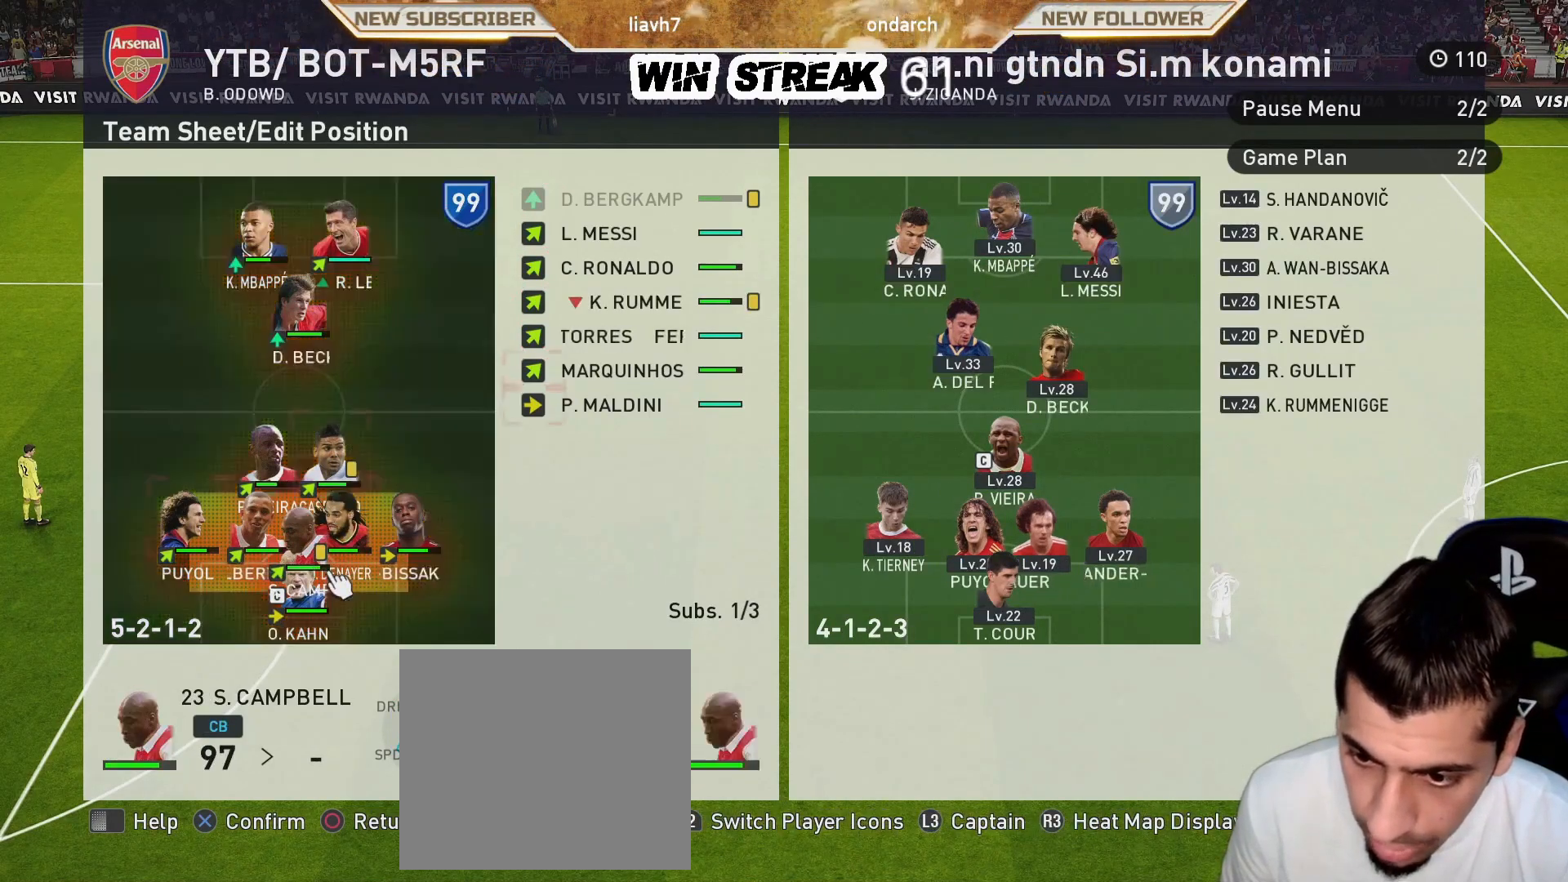
{"buttons": [], "left_stick": "right", "right_stick": "center", "events": [[150, "left_stick", "center"], [200, "left_stick", "right"], [333, "left_stick", "center"], [433, "left_stick", "right"]]}
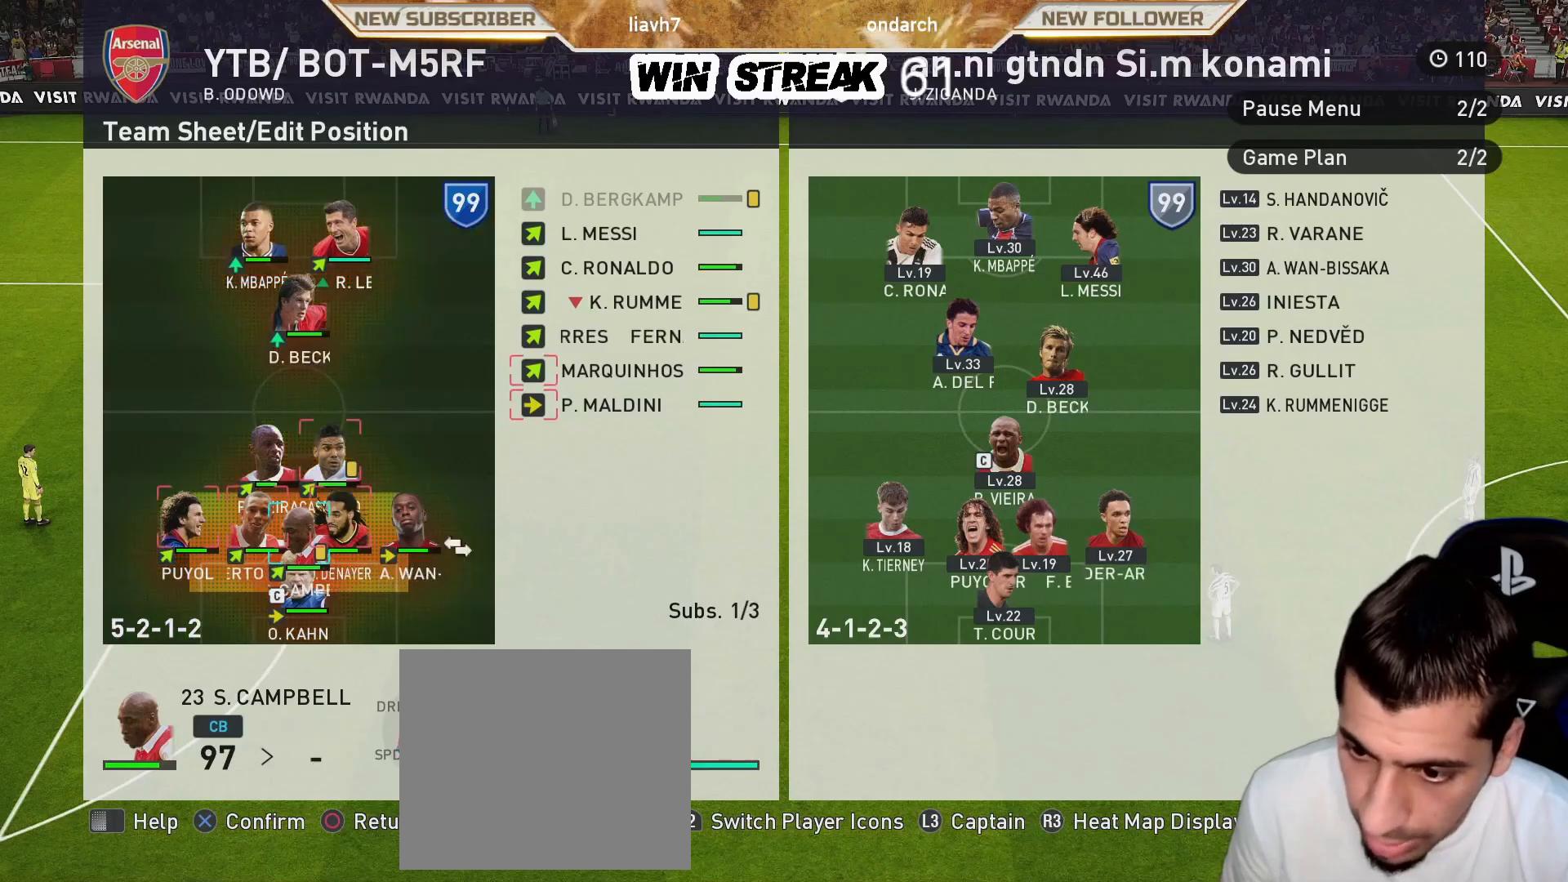
{"buttons": [], "left_stick": "center", "right_stick": "center", "events": [[67, "left_stick", "center"], [283, "left_stick", "up-right"], [367, "left_stick", "center"]]}
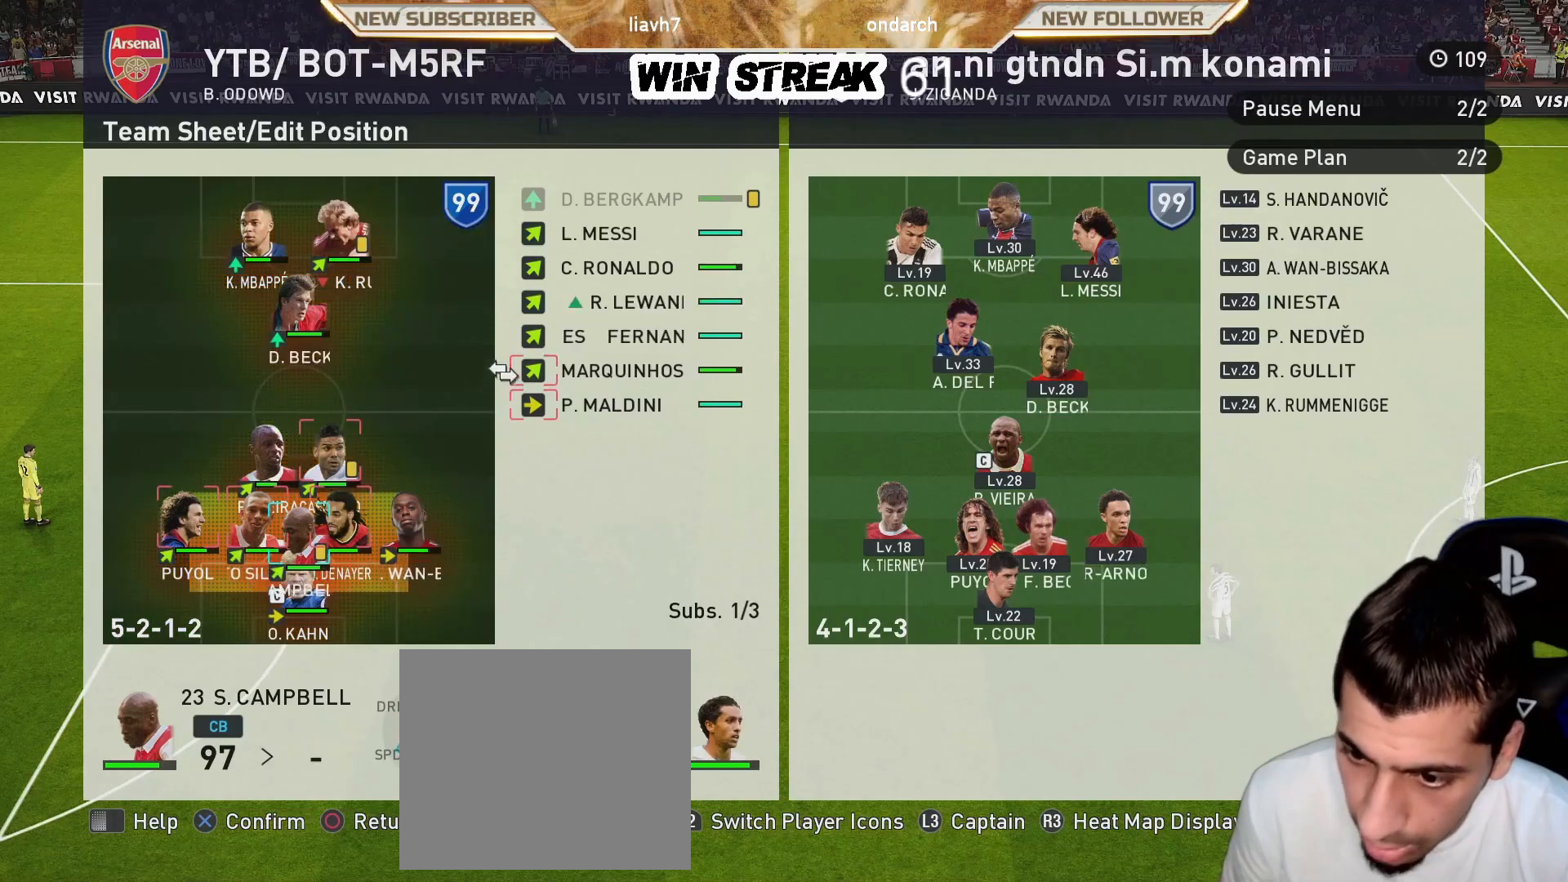
{"buttons": [], "left_stick": "center", "right_stick": "center", "events": [[50, "DPAD_DOWN", "down"], [150, "DPAD_DOWN", "up"], [433, "DPAD_UP", "down"], [483, "DPAD_UP", "up"]]}
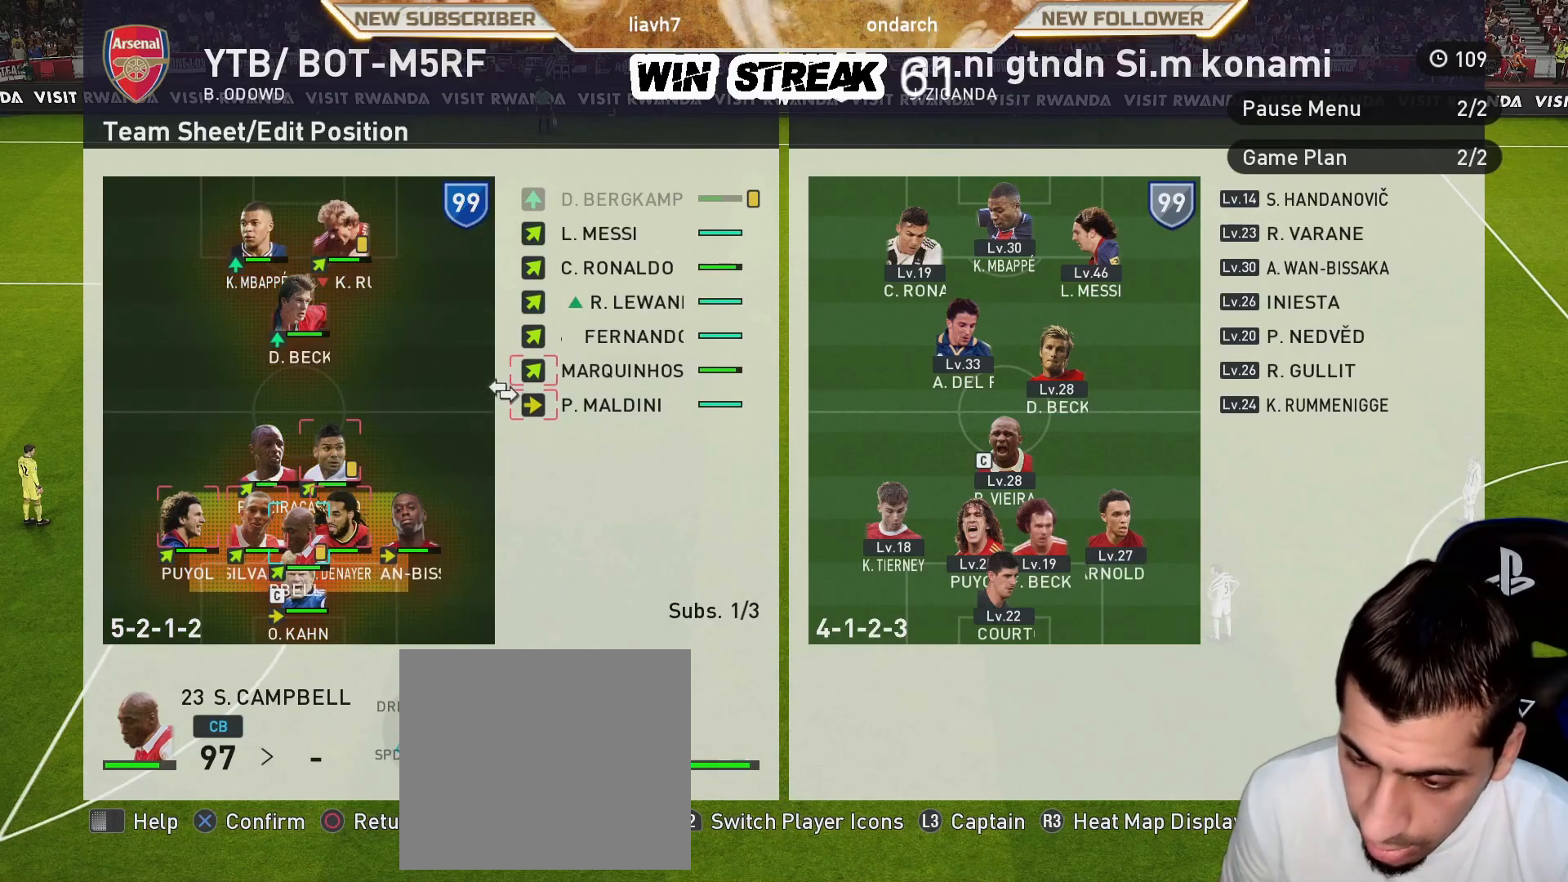
{"buttons": [], "left_stick": "center", "right_stick": "center", "events": [[233, "DPAD_DOWN", "down"], [317, "DPAD_DOWN", "up"]]}
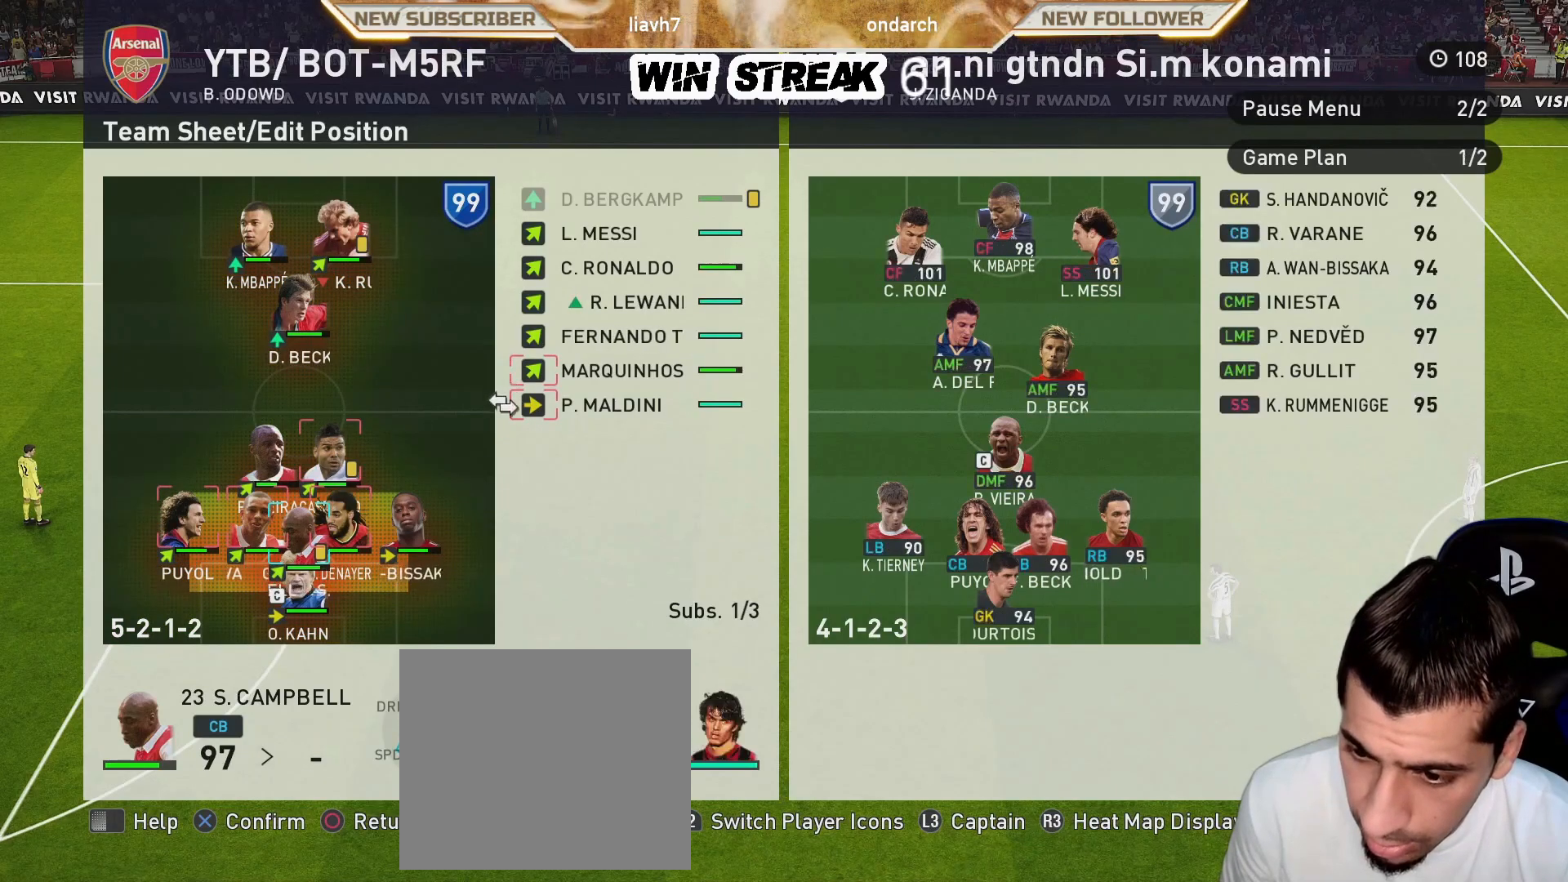
{"buttons": [], "left_stick": "center", "right_stick": "center", "events": []}
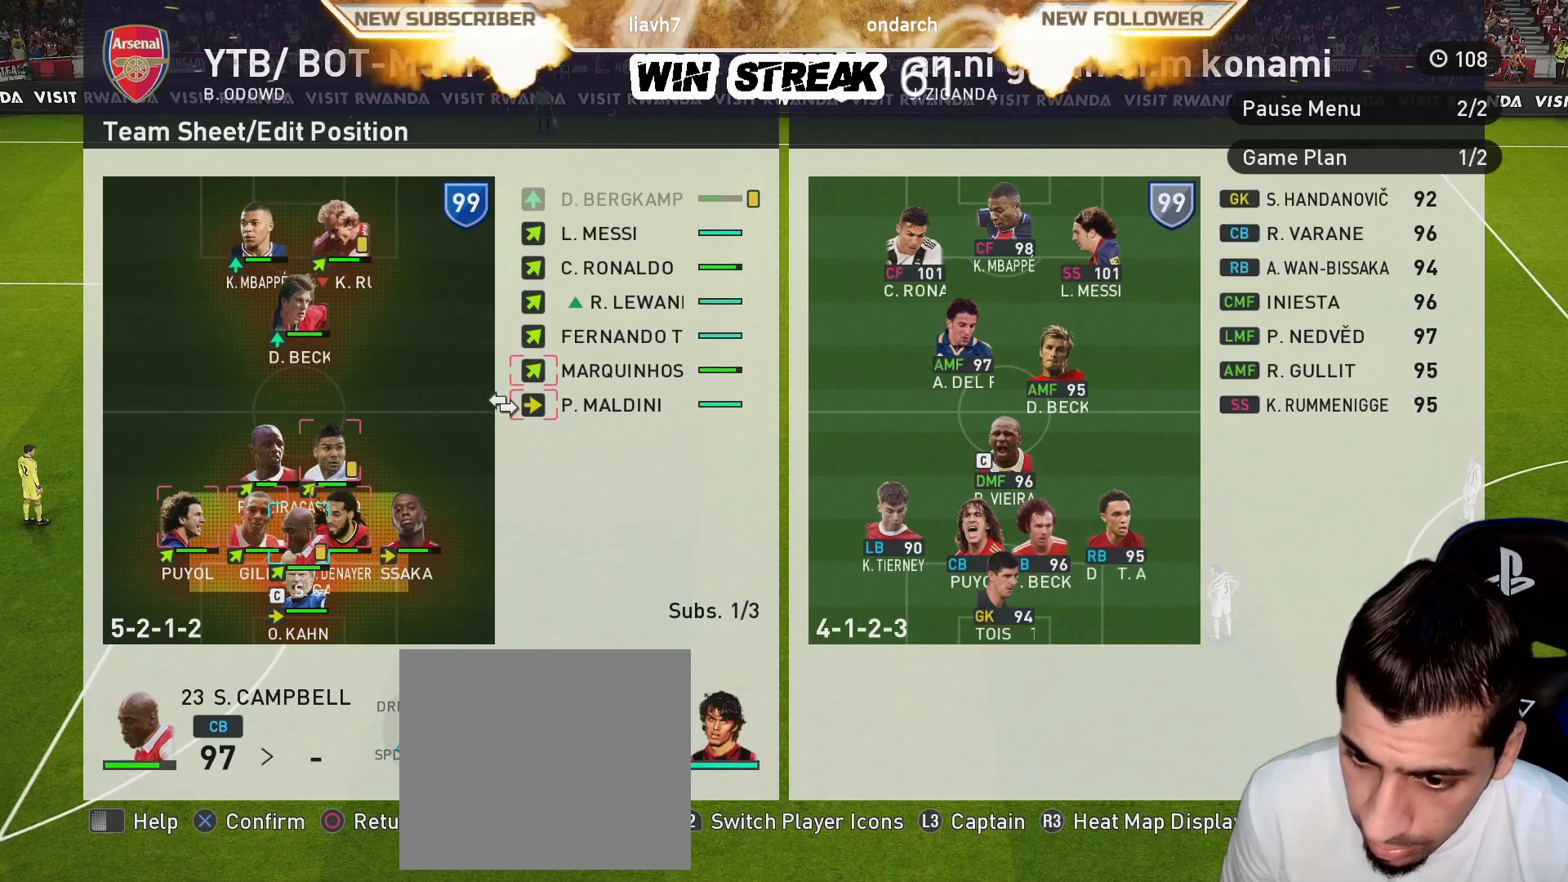
{"buttons": [], "left_stick": "center", "right_stick": "center", "events": [[83, "DPAD_UP", "down"], [250, "DPAD_UP", "up"]]}
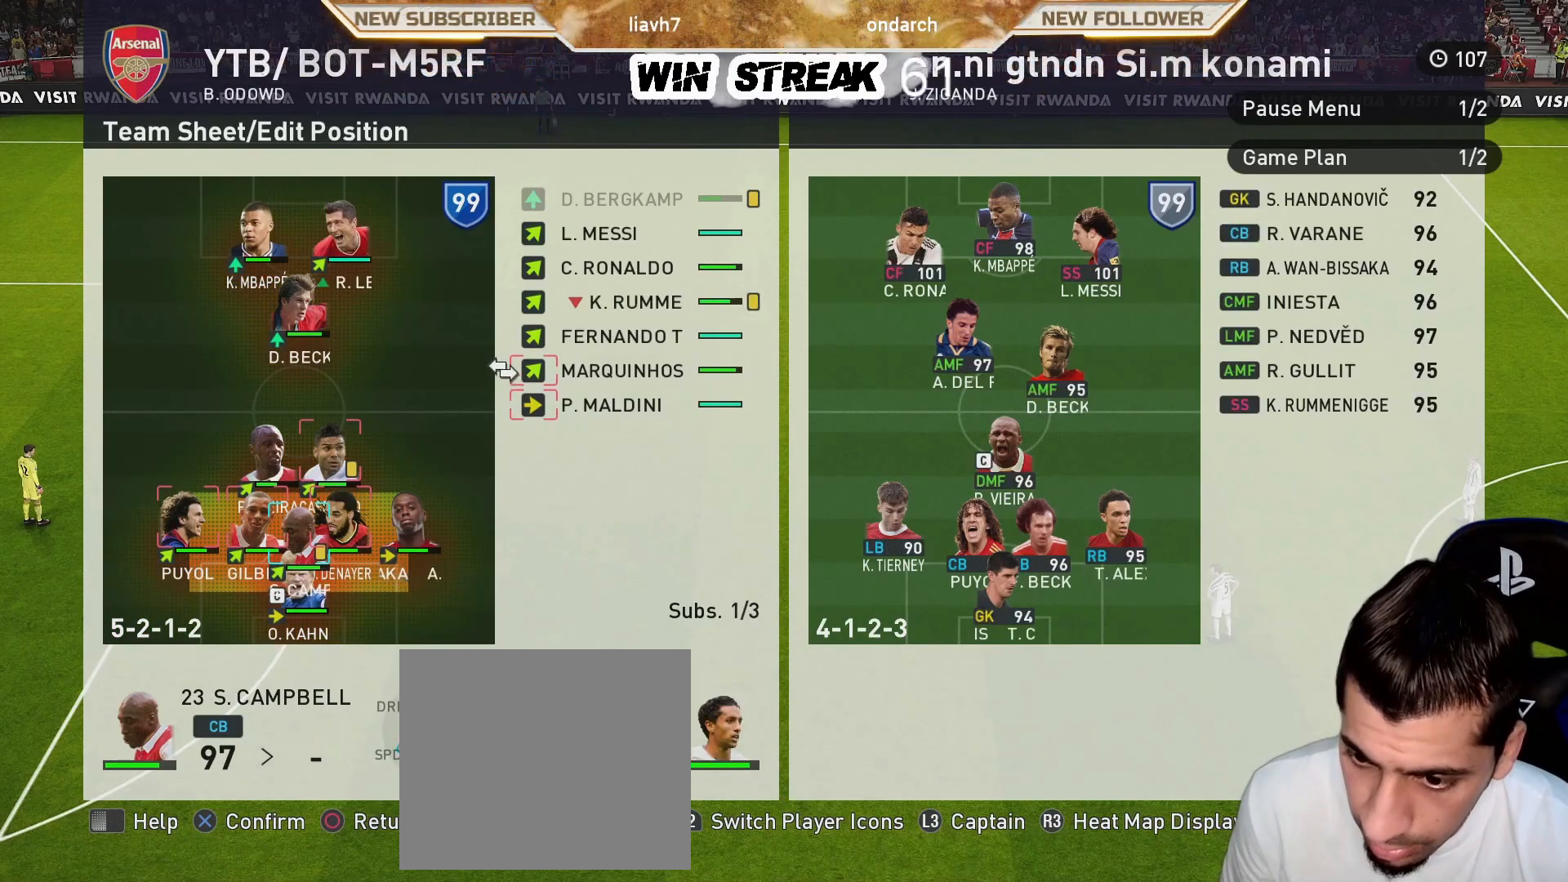
{"buttons": [], "left_stick": "center", "right_stick": "center", "events": []}
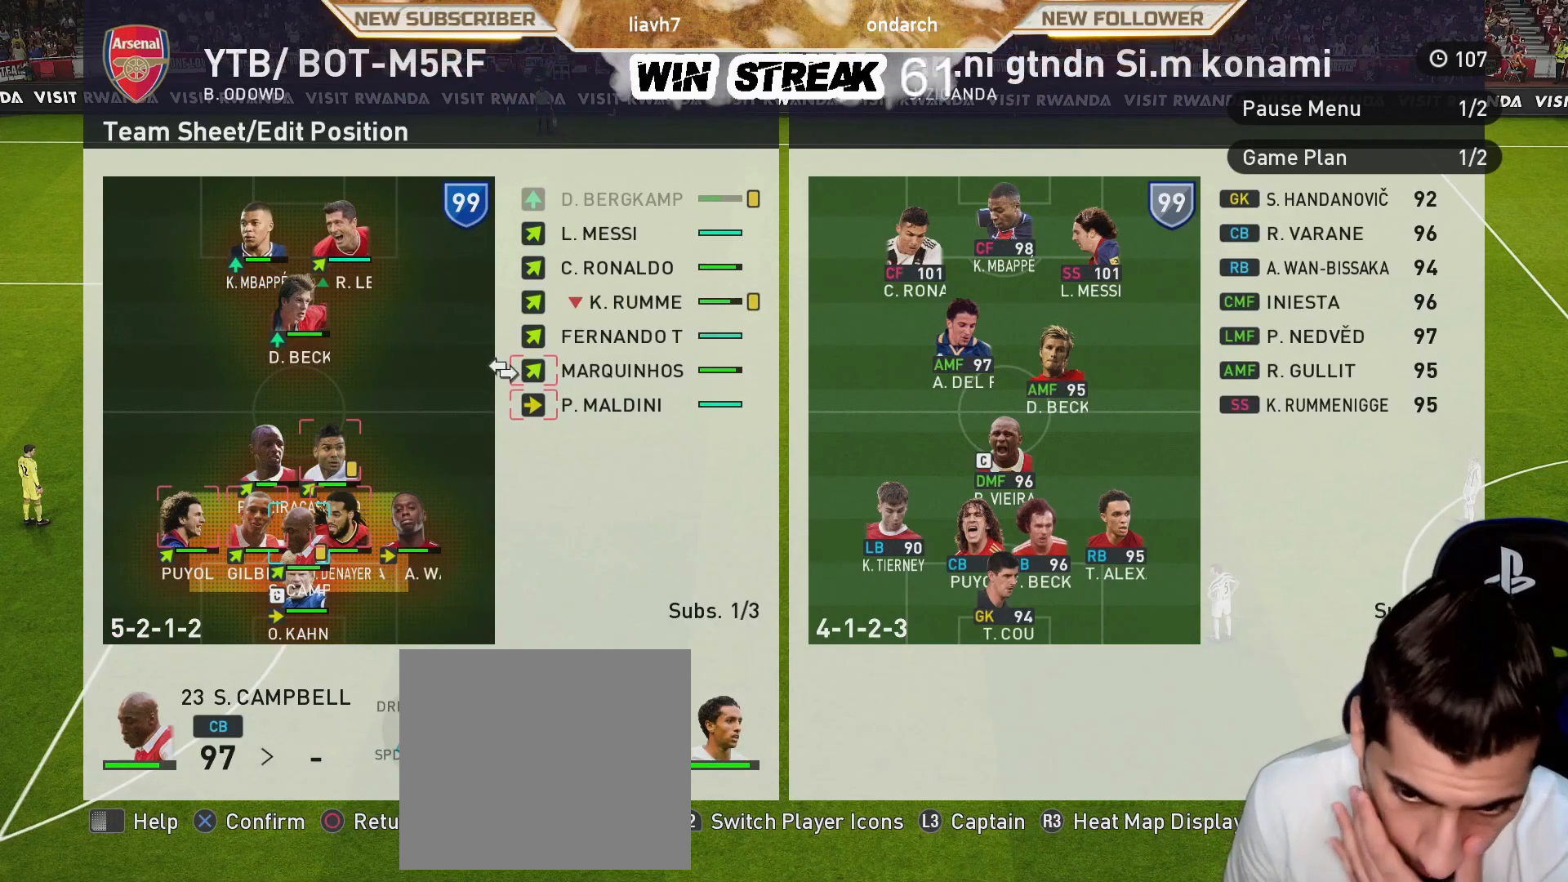
{"buttons": [], "left_stick": "center", "right_stick": "center", "events": [[100, "CROSS", "down"], [217, "CROSS", "up"]]}
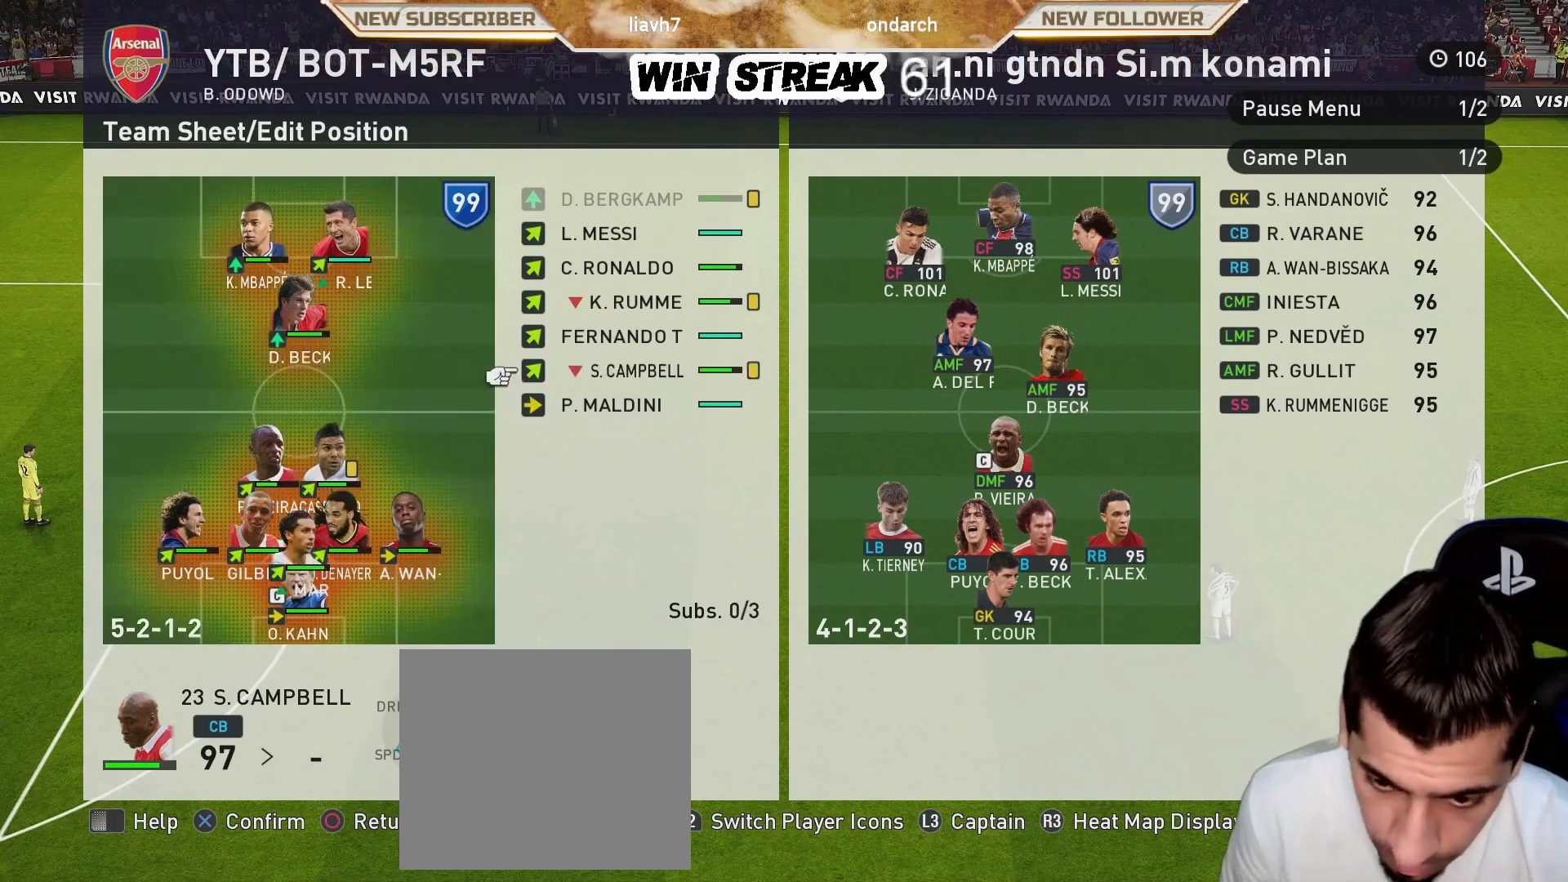
{"buttons": [], "left_stick": "center", "right_stick": "center", "events": []}
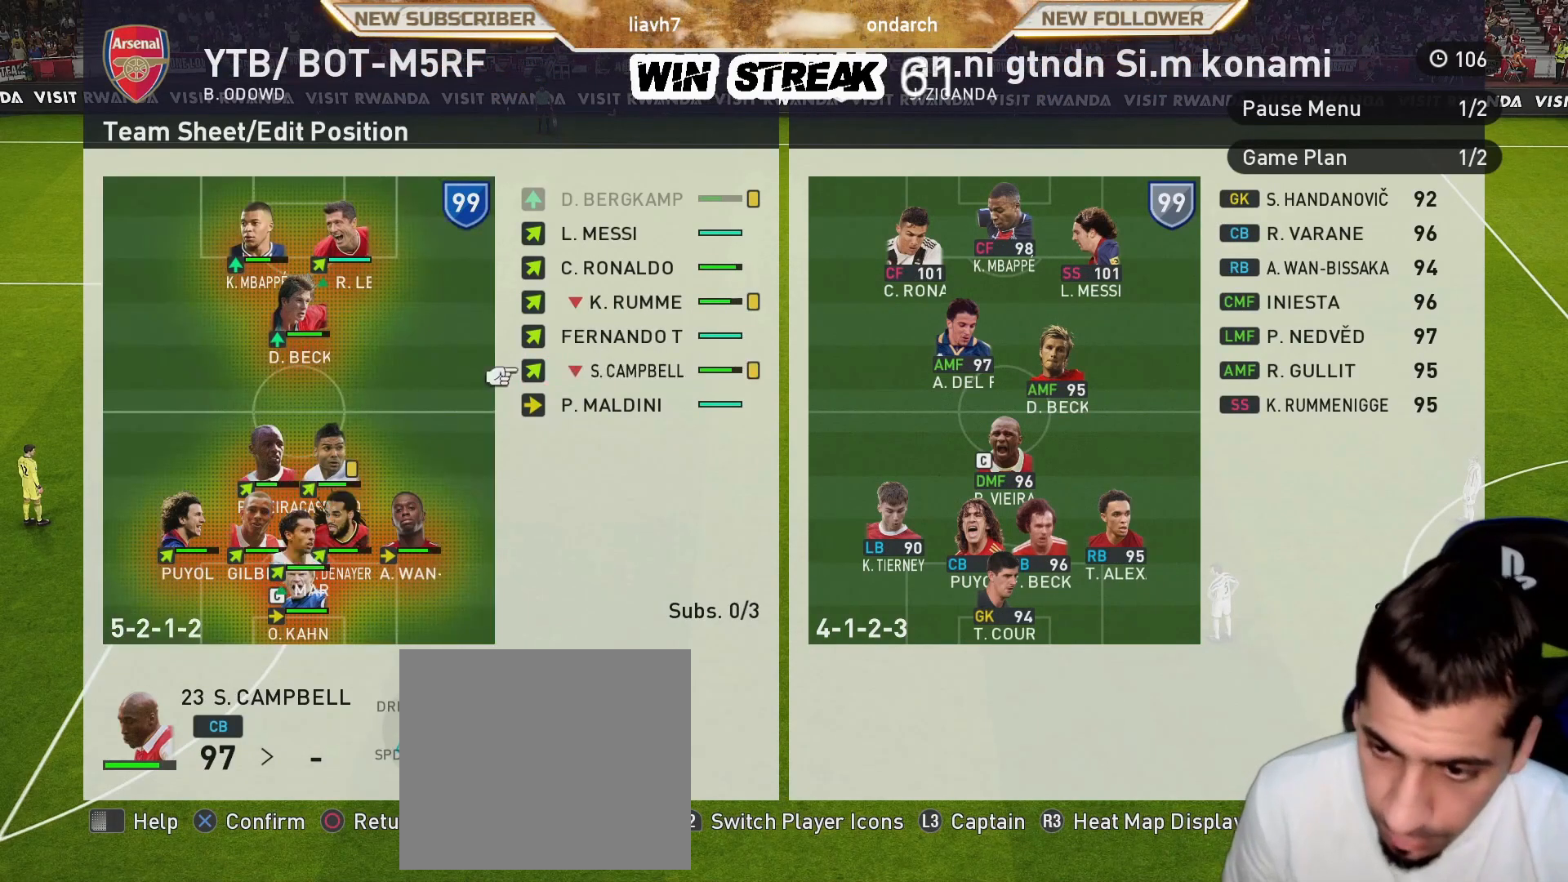
{"buttons": [], "left_stick": "center", "right_stick": "center", "events": [[250, "CIRCLE", "down"], [383, "CIRCLE", "up"]]}
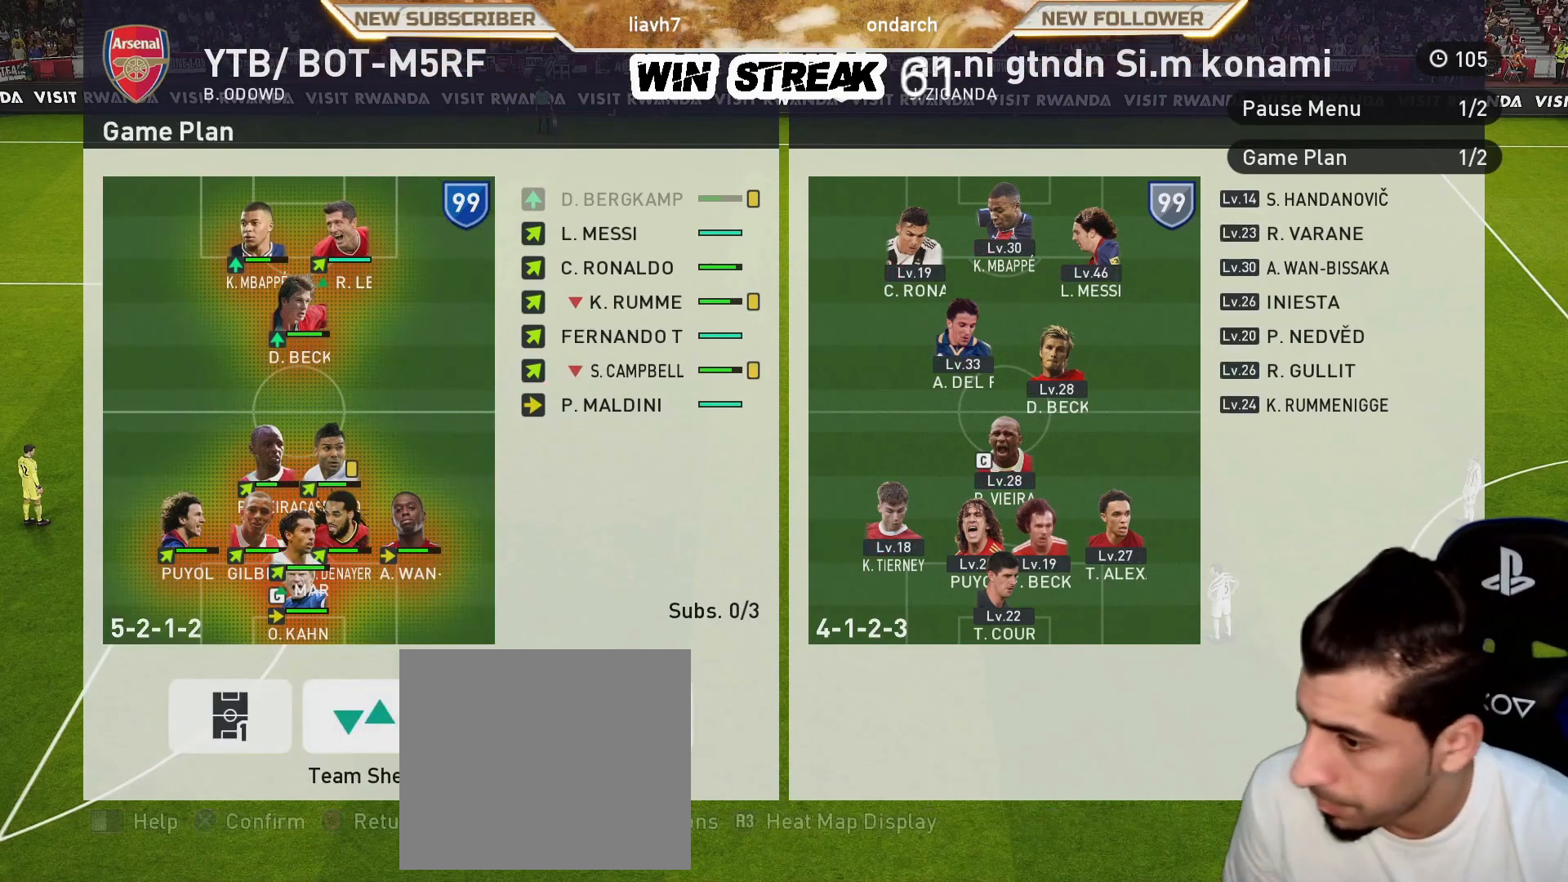
{"buttons": [], "left_stick": "center", "right_stick": "center", "events": [[167, "CIRCLE", "down"], [317, "CIRCLE", "up"]]}
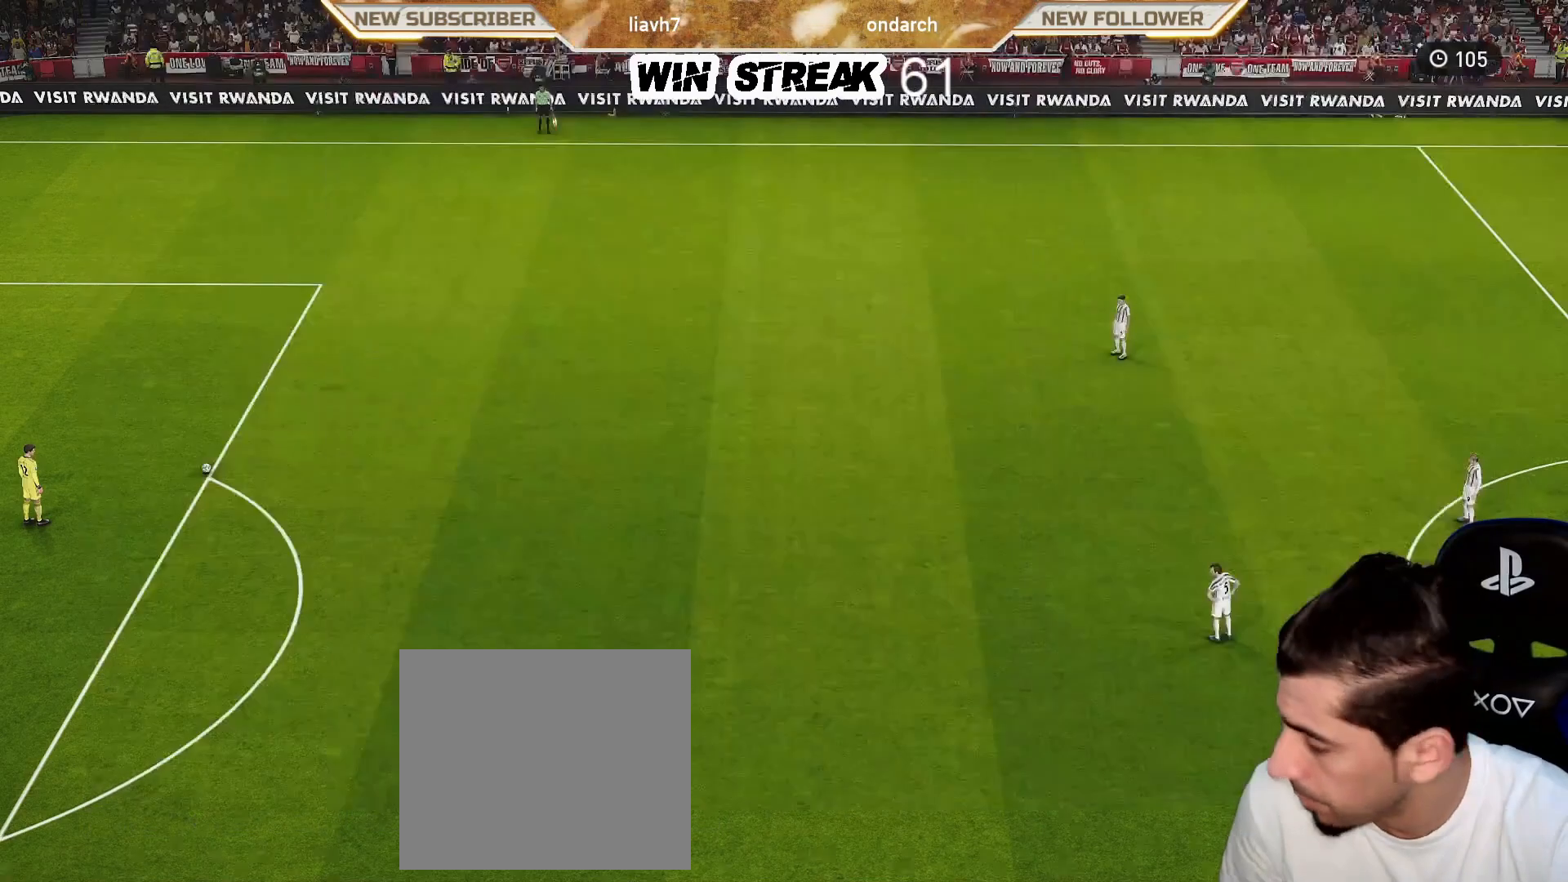
{"buttons": [], "left_stick": "center", "right_stick": "center", "events": []}
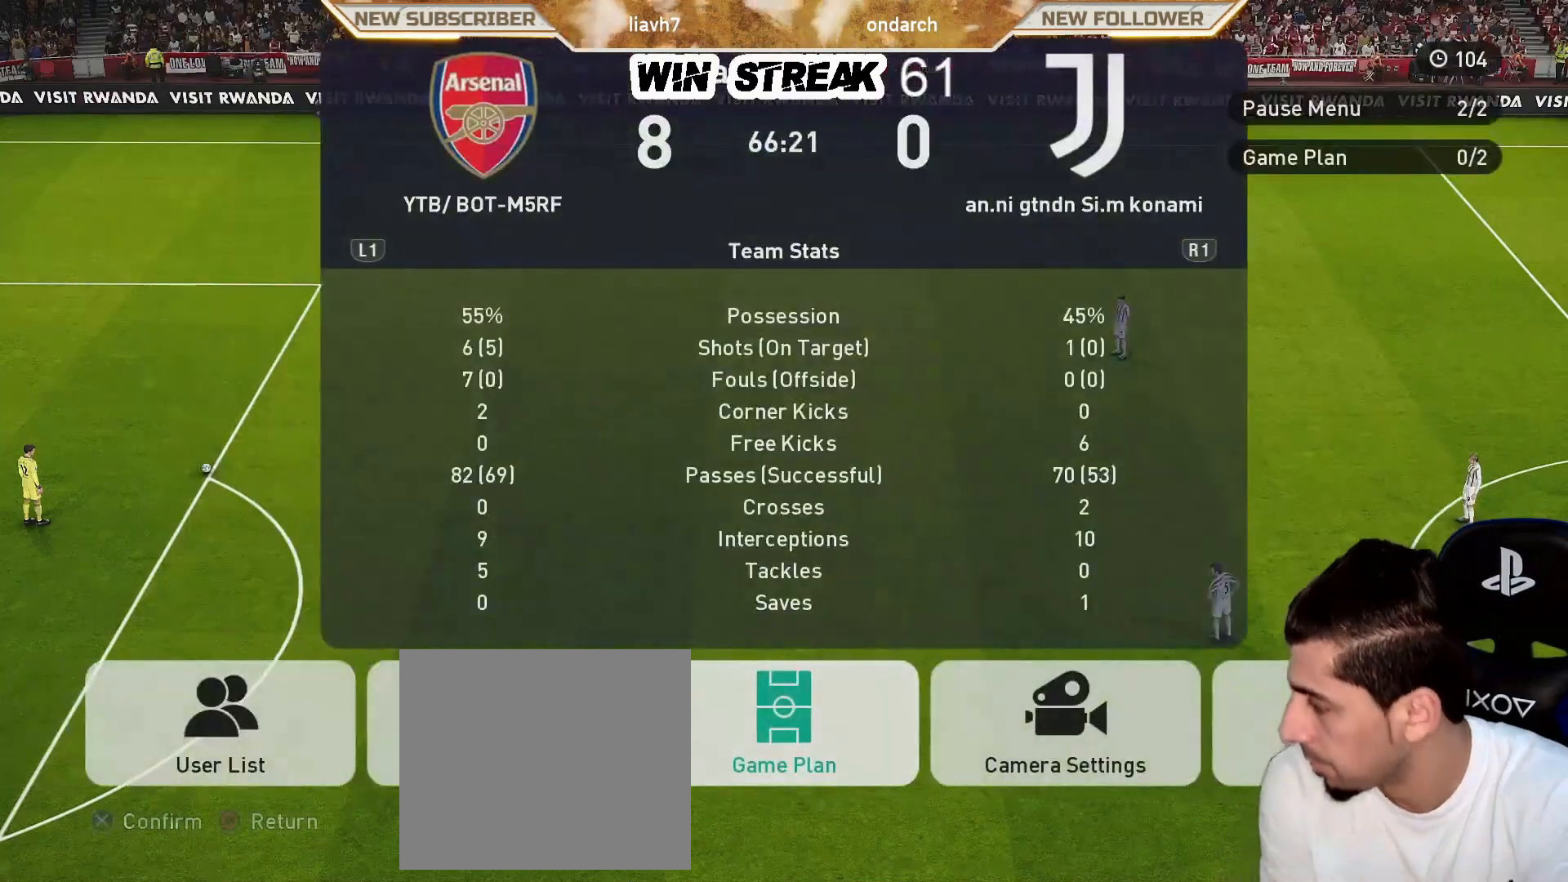
{"buttons": [], "left_stick": "center", "right_stick": "center", "events": [[33, "CIRCLE", "down"], [183, "CIRCLE", "up"]]}
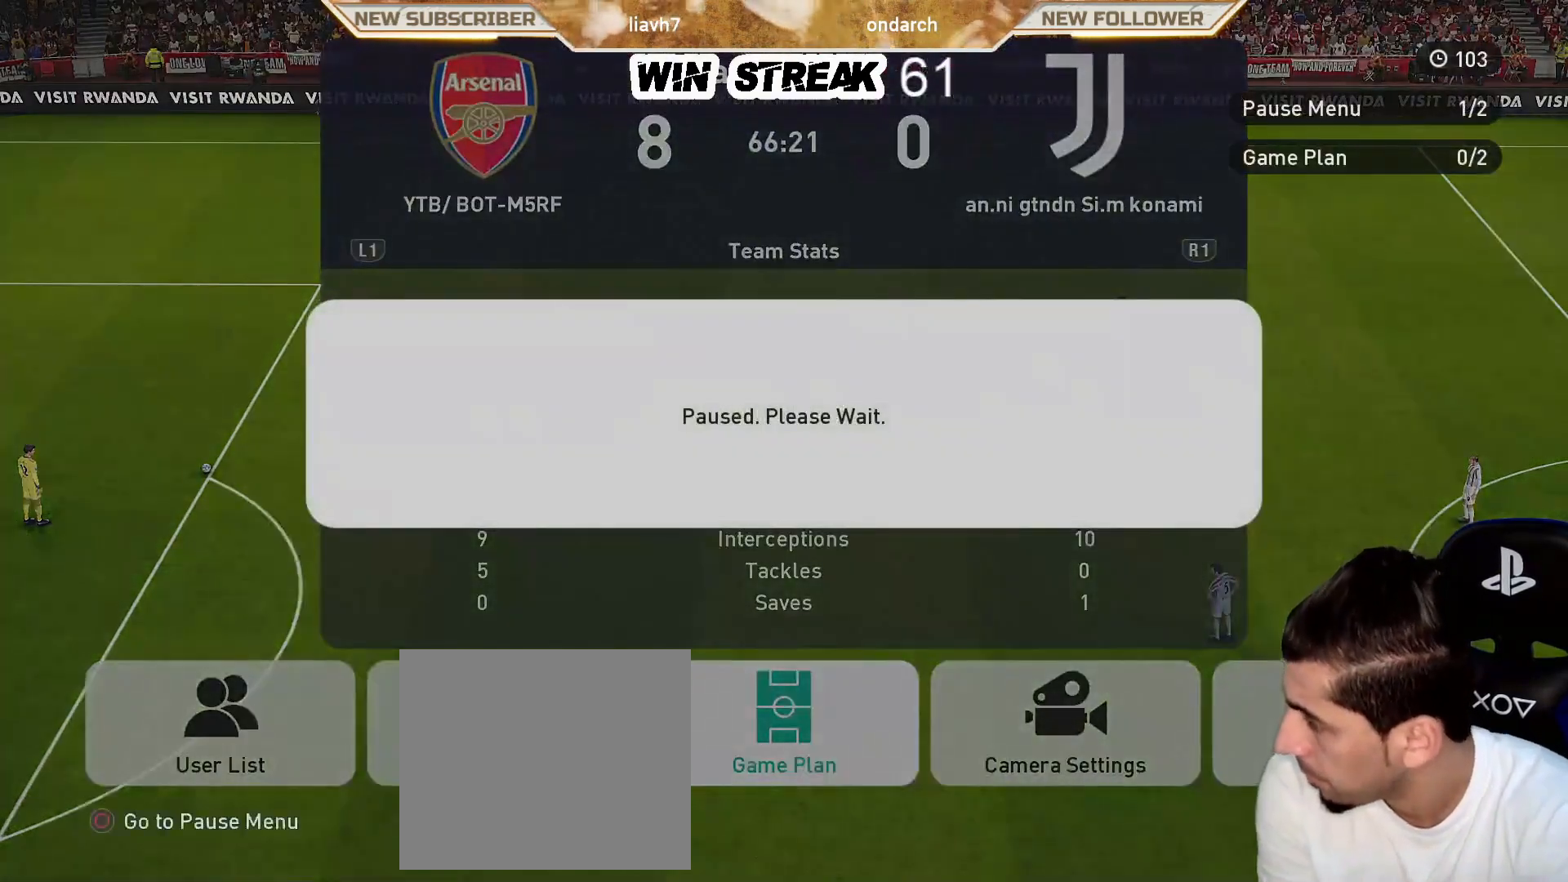
{"buttons": [], "left_stick": "center", "right_stick": "center", "events": []}
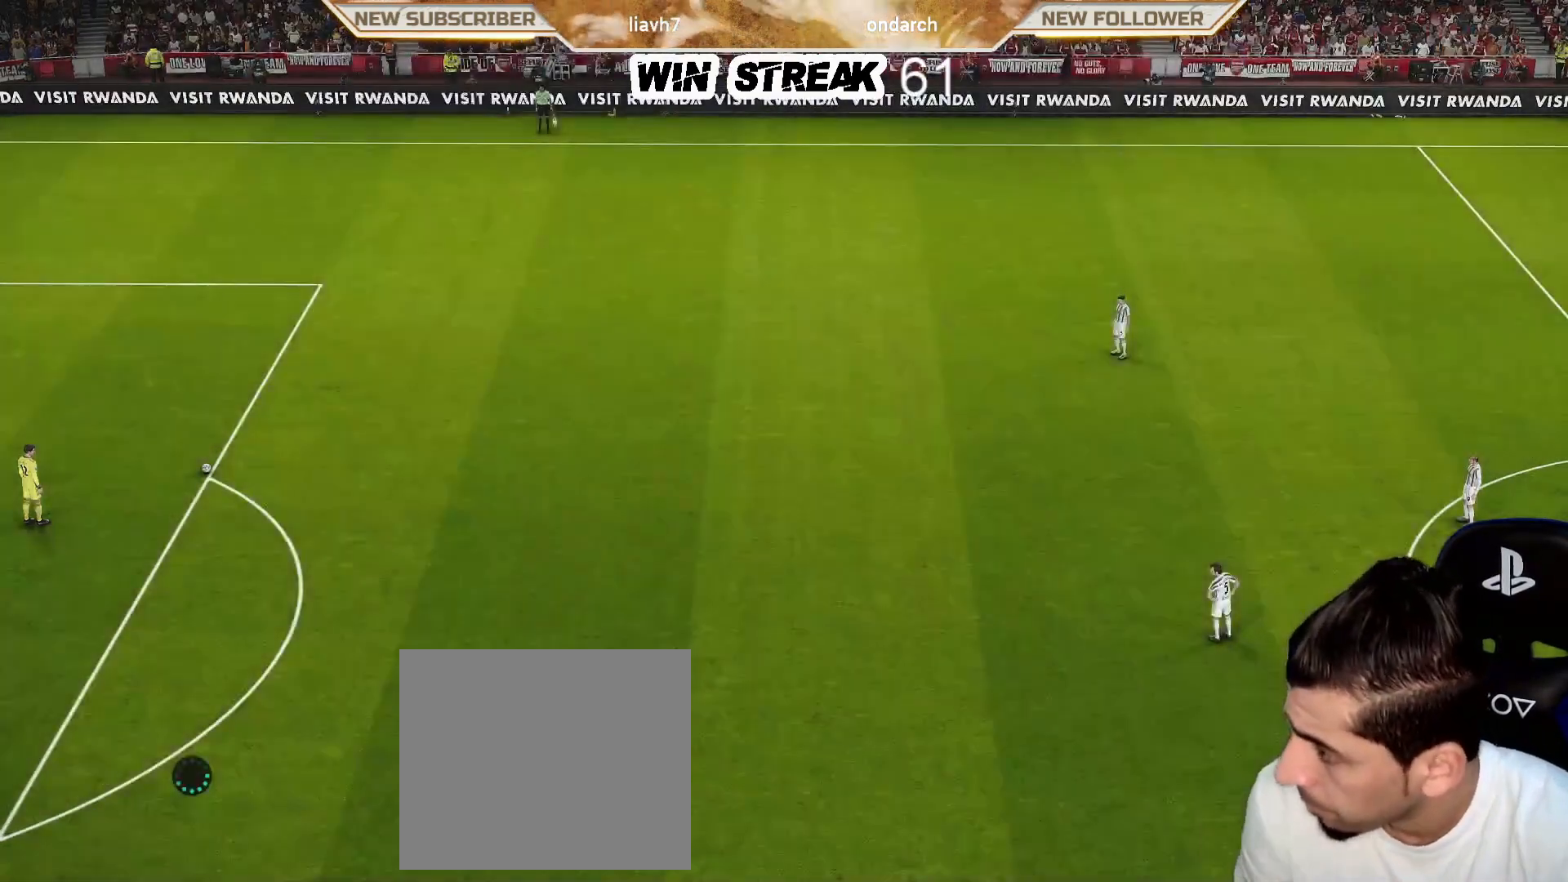
{"buttons": [], "left_stick": "center", "right_stick": "center", "events": []}
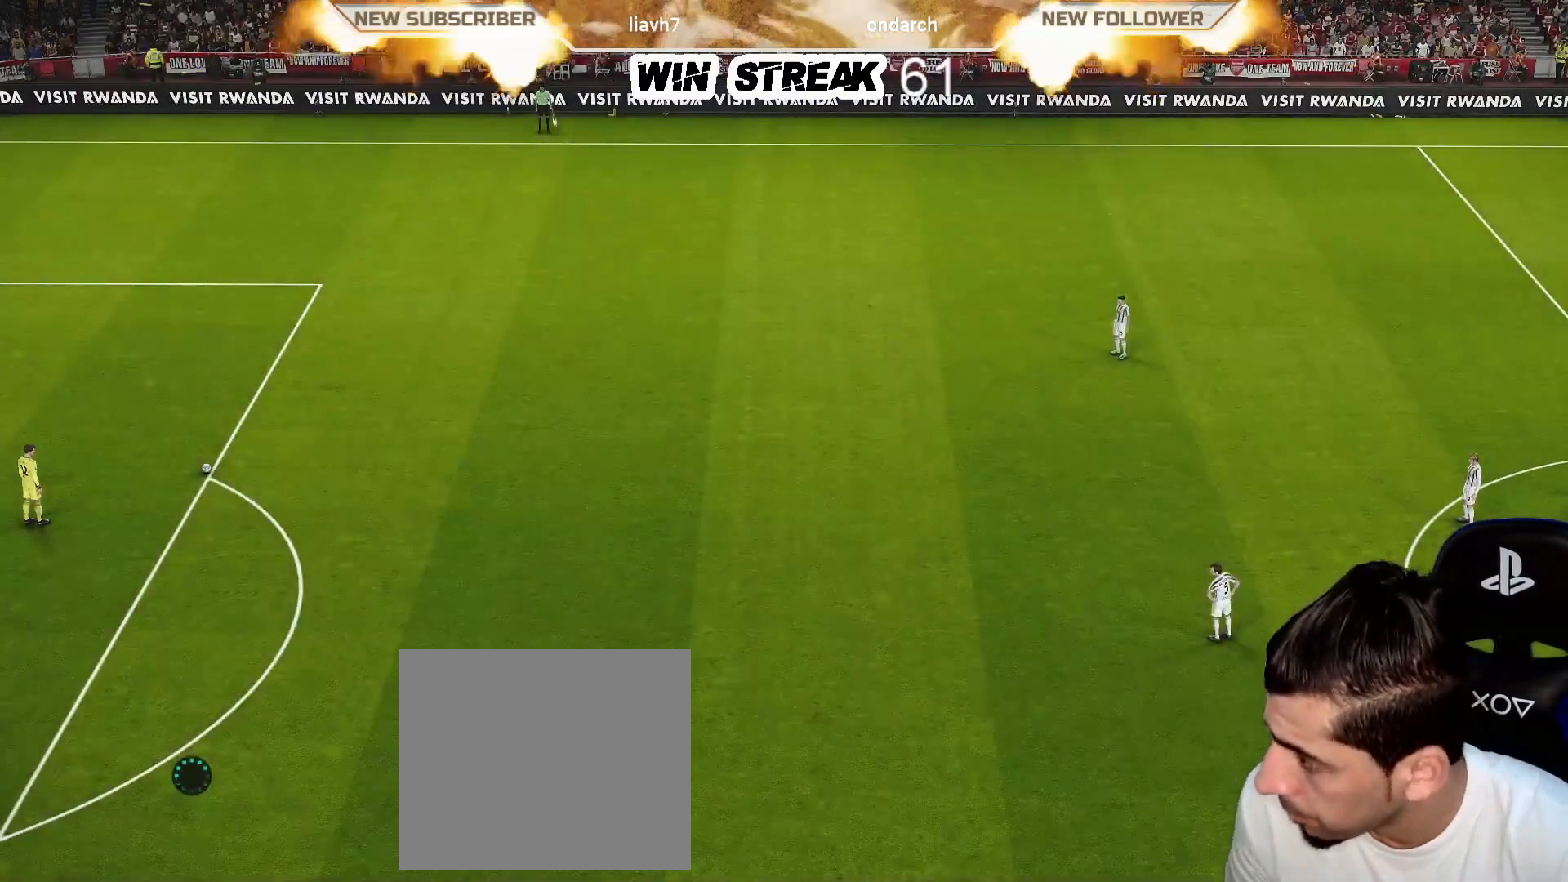
{"buttons": [], "left_stick": "center", "right_stick": "center", "events": []}
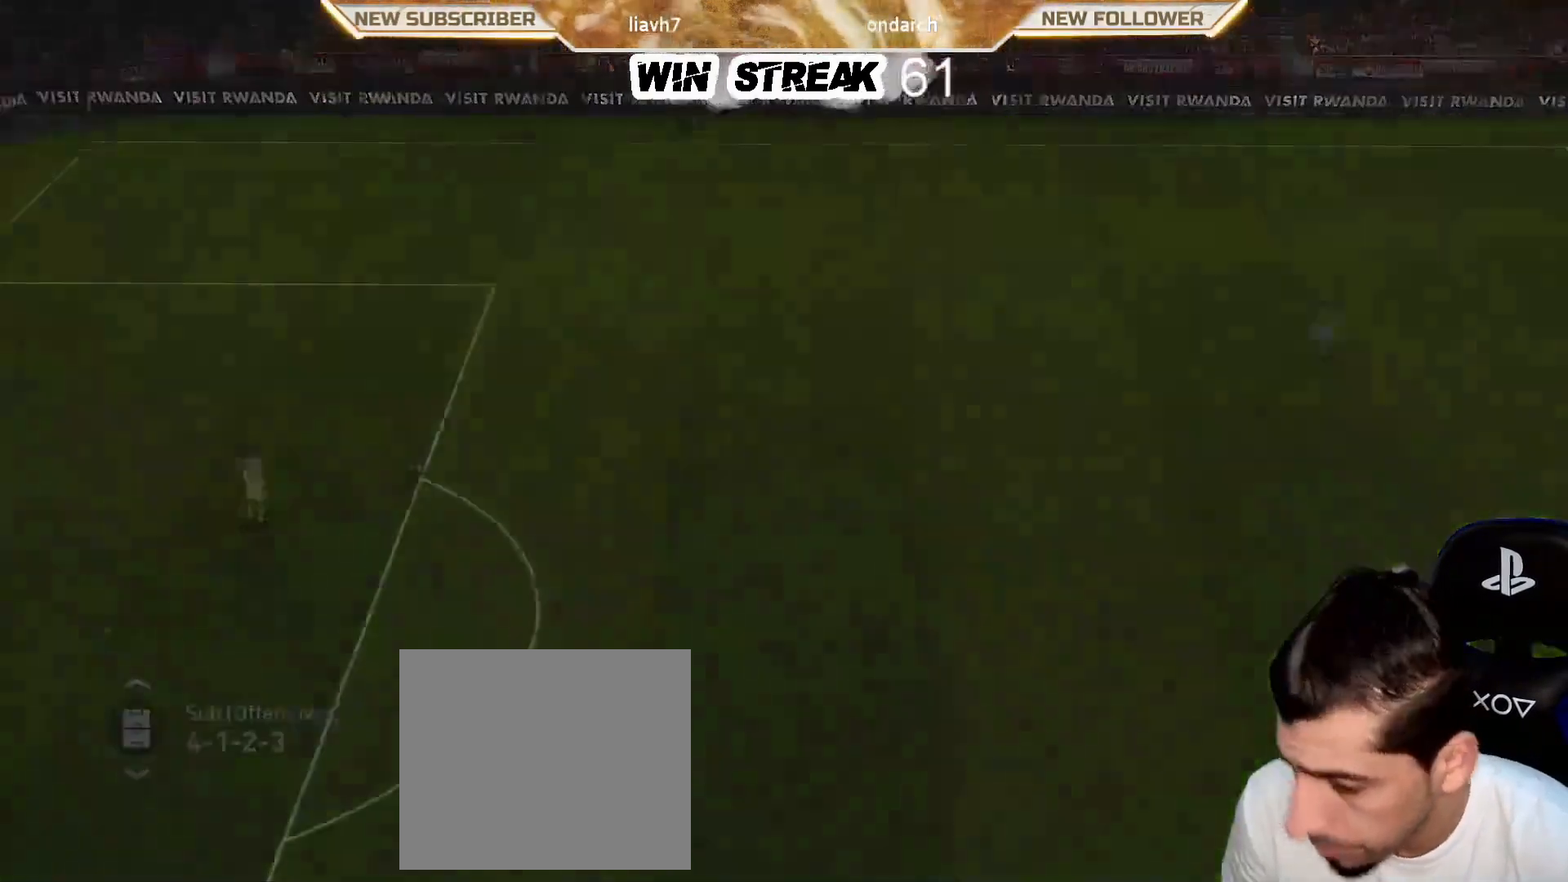
{"buttons": [], "left_stick": "center", "right_stick": "center", "events": []}
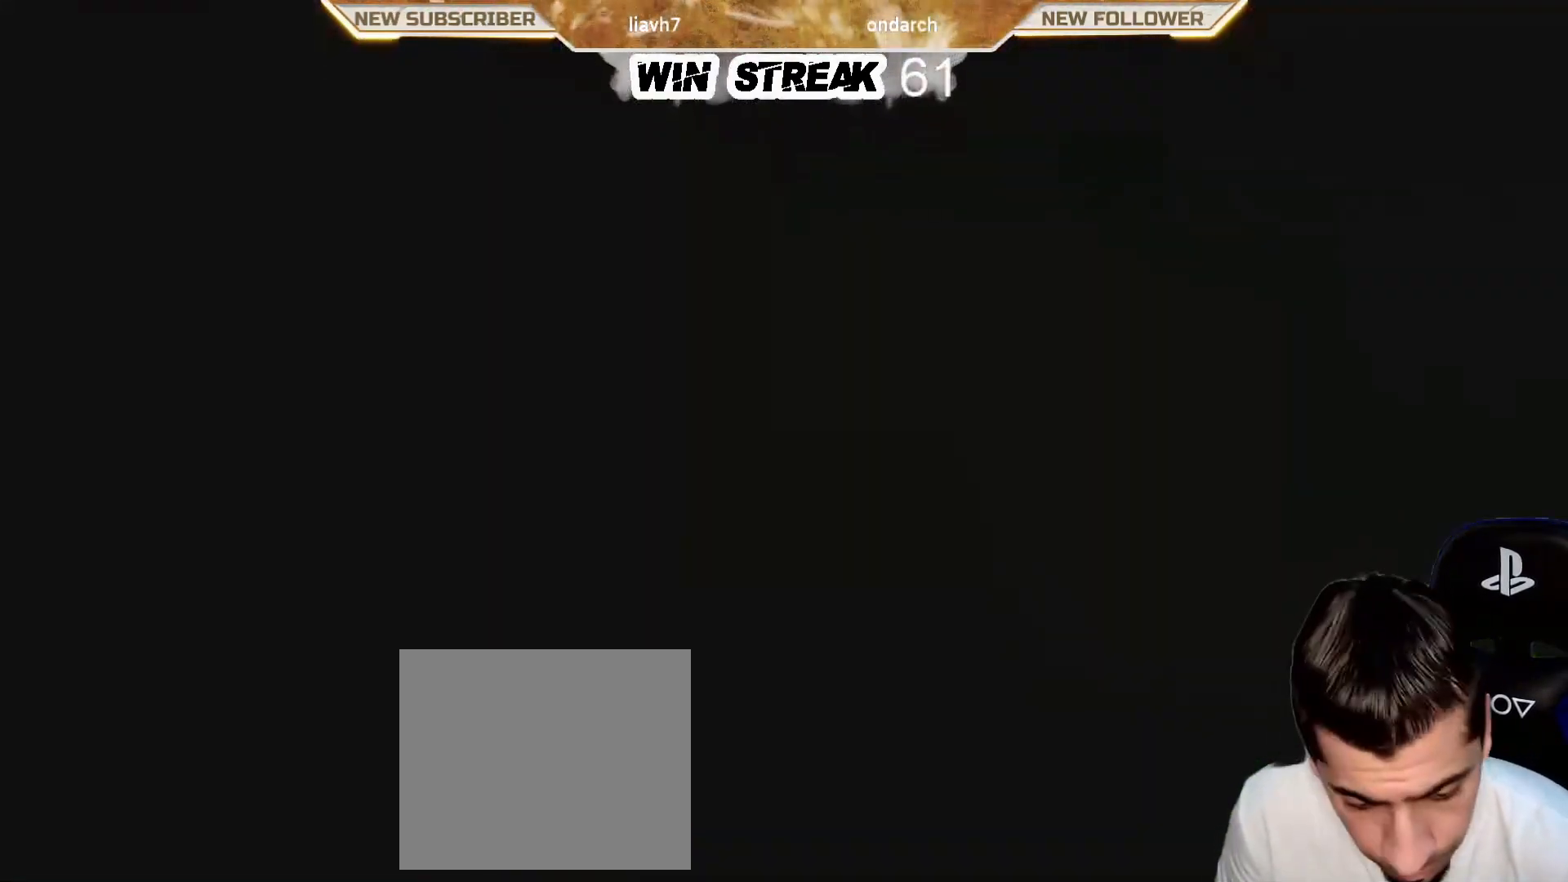
{"buttons": ["R1"], "left_stick": "down", "right_stick": "center", "events": [[300, "left_stick", "down"], [400, "R1", "down"]]}
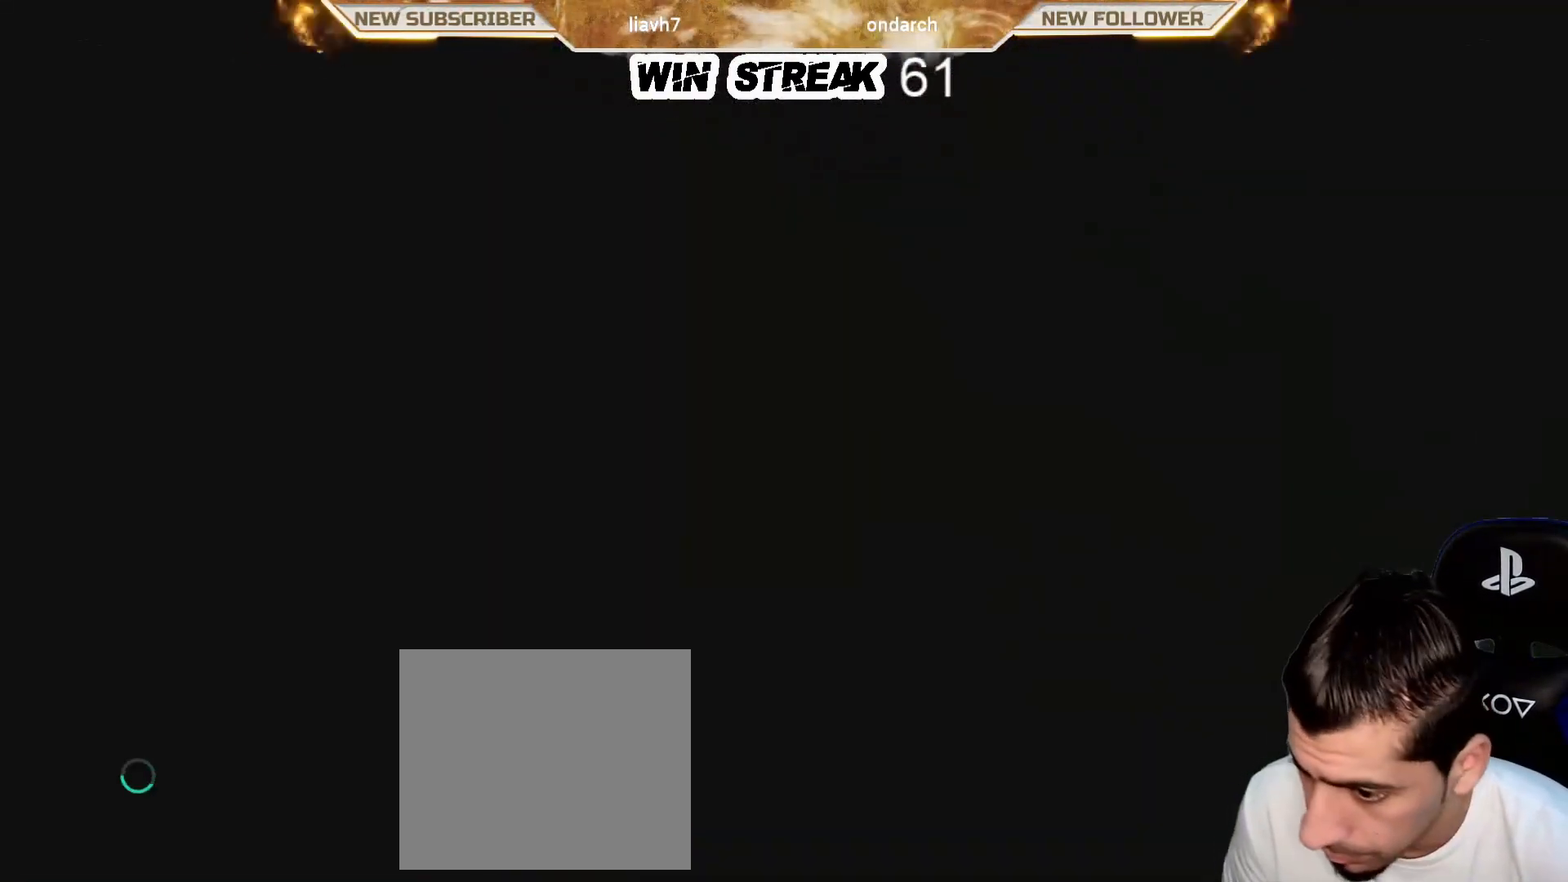
{"buttons": ["R1"], "left_stick": "down", "right_stick": "center", "events": []}
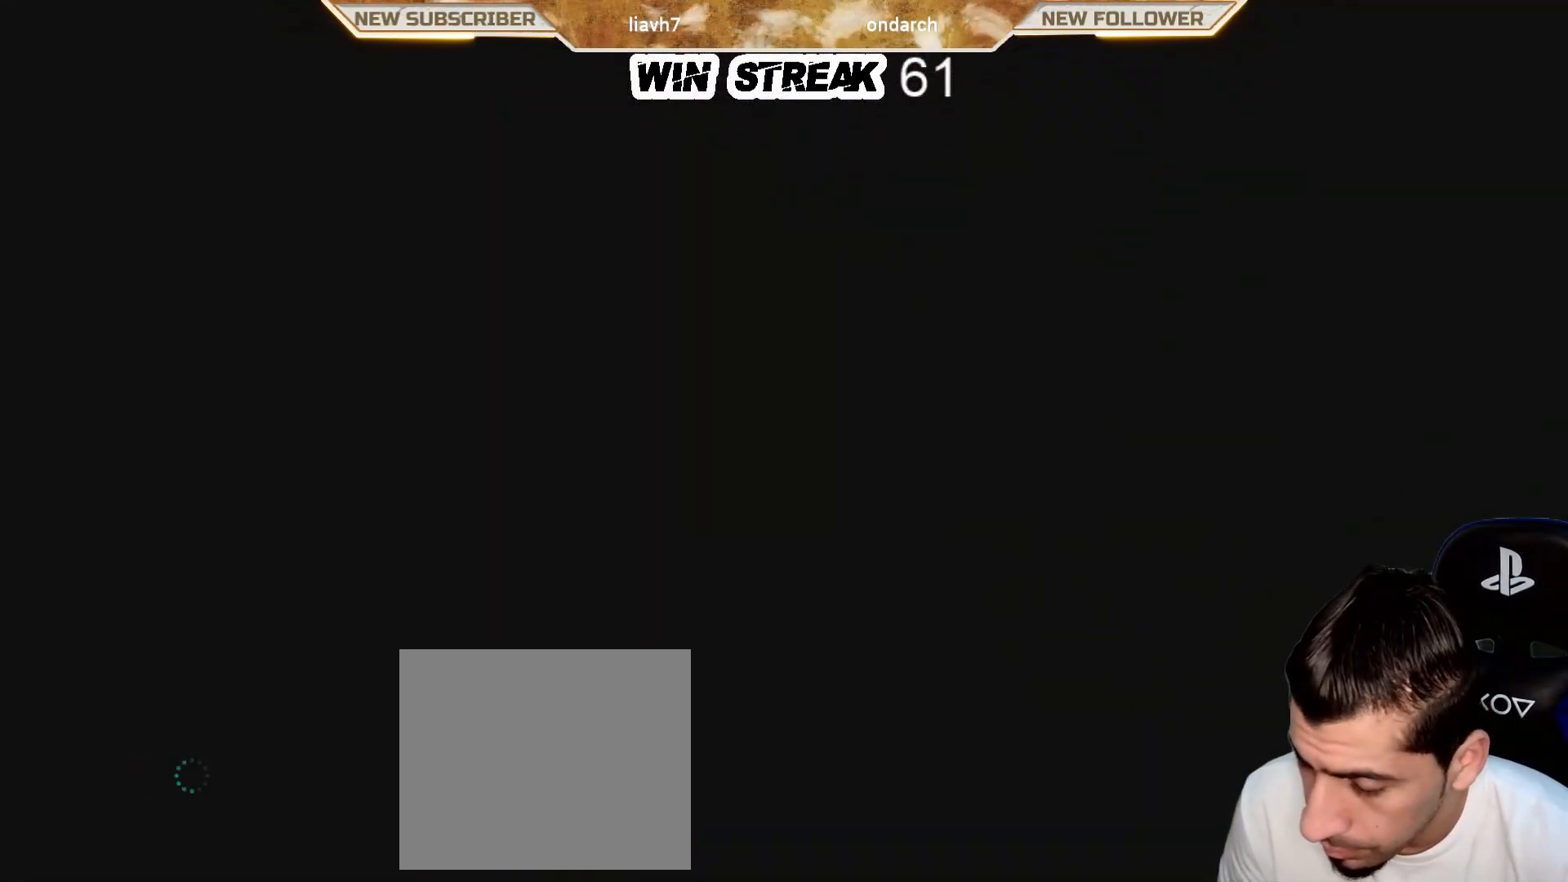
{"buttons": ["R1"], "left_stick": "down-left", "right_stick": "center", "events": [[133, "left_stick", "down-left"], [183, "R1", "up"], [450, "R1", "down"]]}
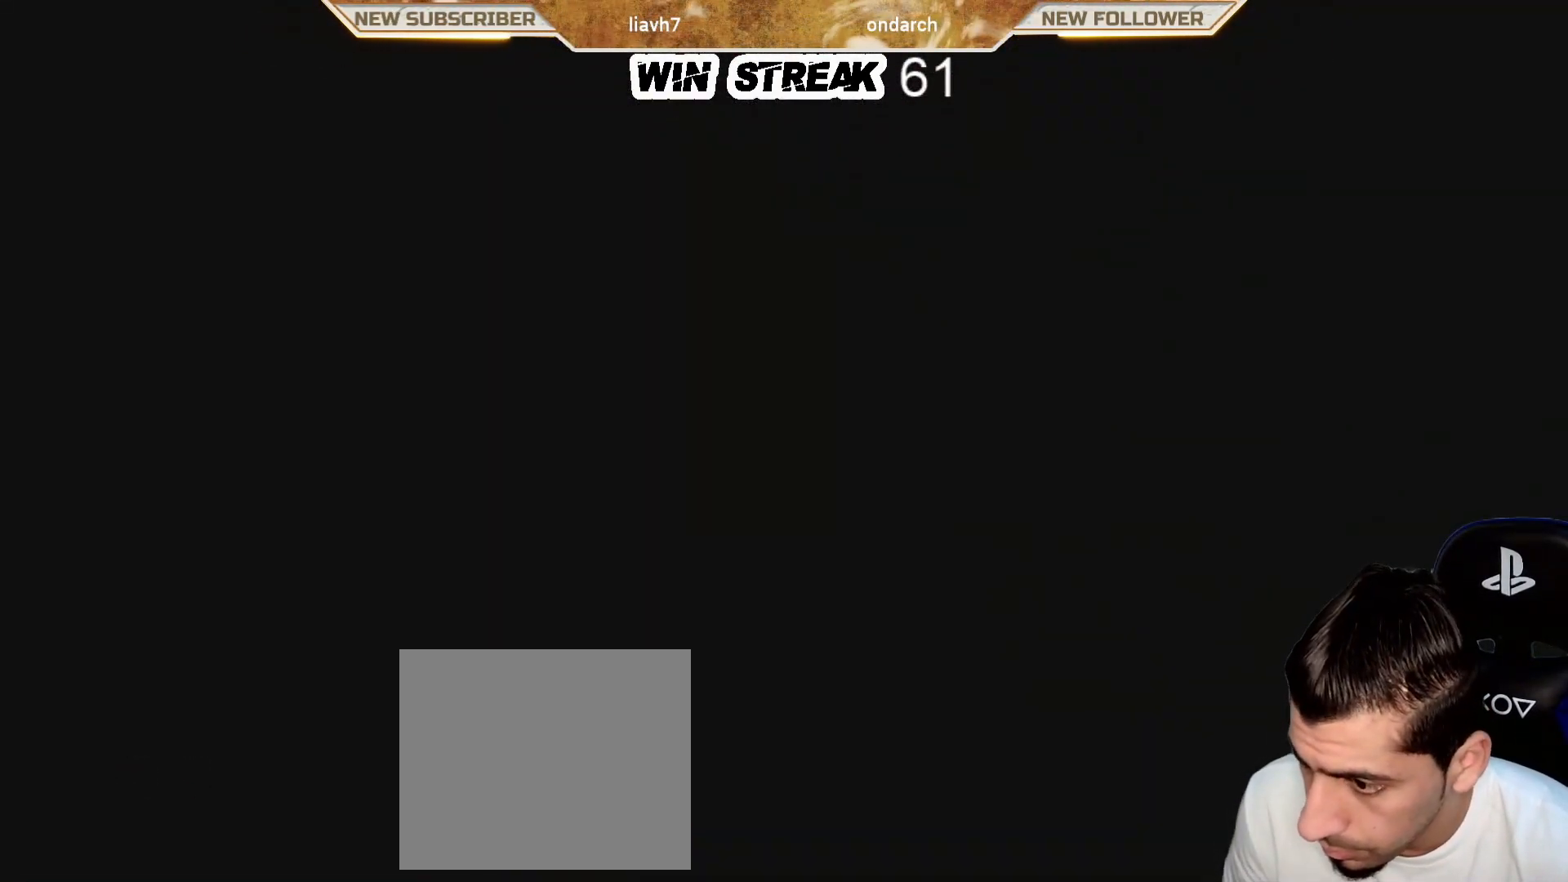
{"buttons": ["R1"], "left_stick": "down-left", "right_stick": "center", "events": []}
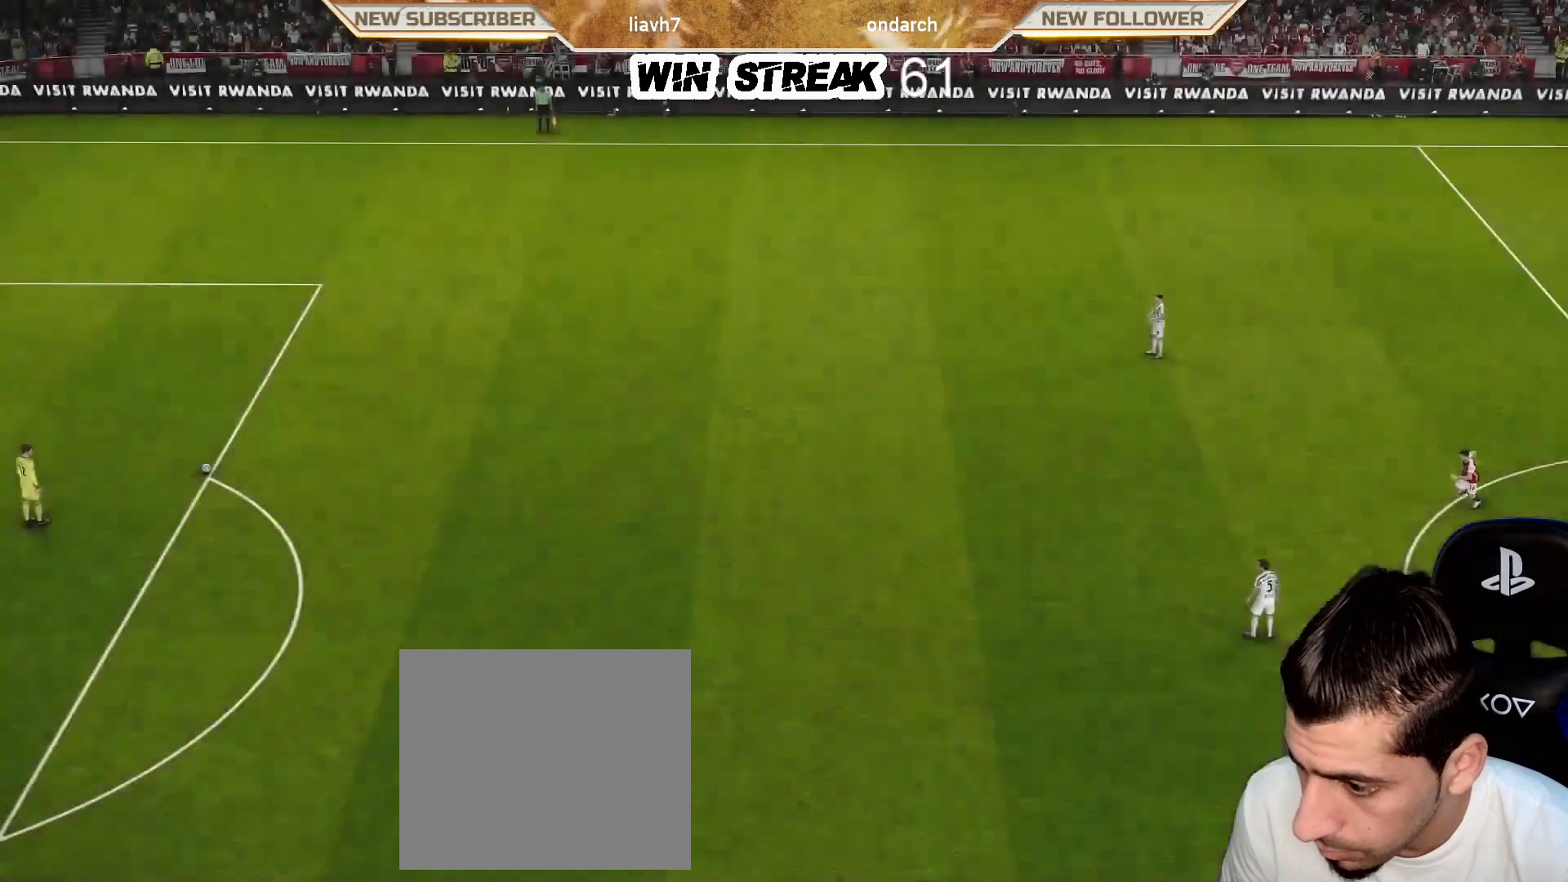
{"buttons": ["R1"], "left_stick": "up-left", "right_stick": "center", "events": [[167, "left_stick", "left"], [300, "left_stick", "up-left"]]}
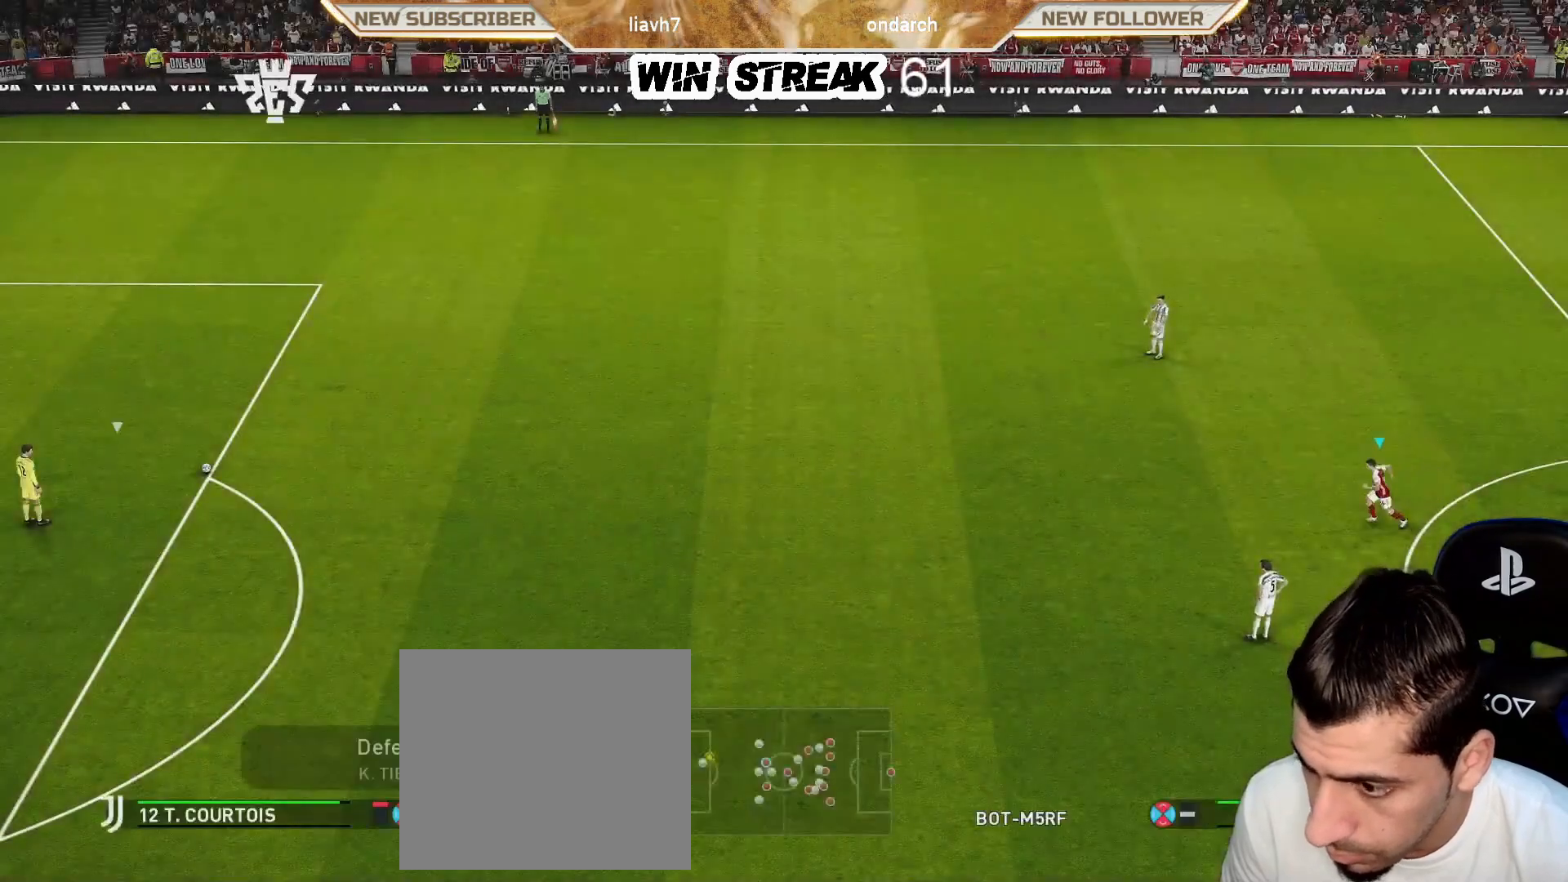
{"buttons": ["R1"], "left_stick": "up-left", "right_stick": "center", "events": []}
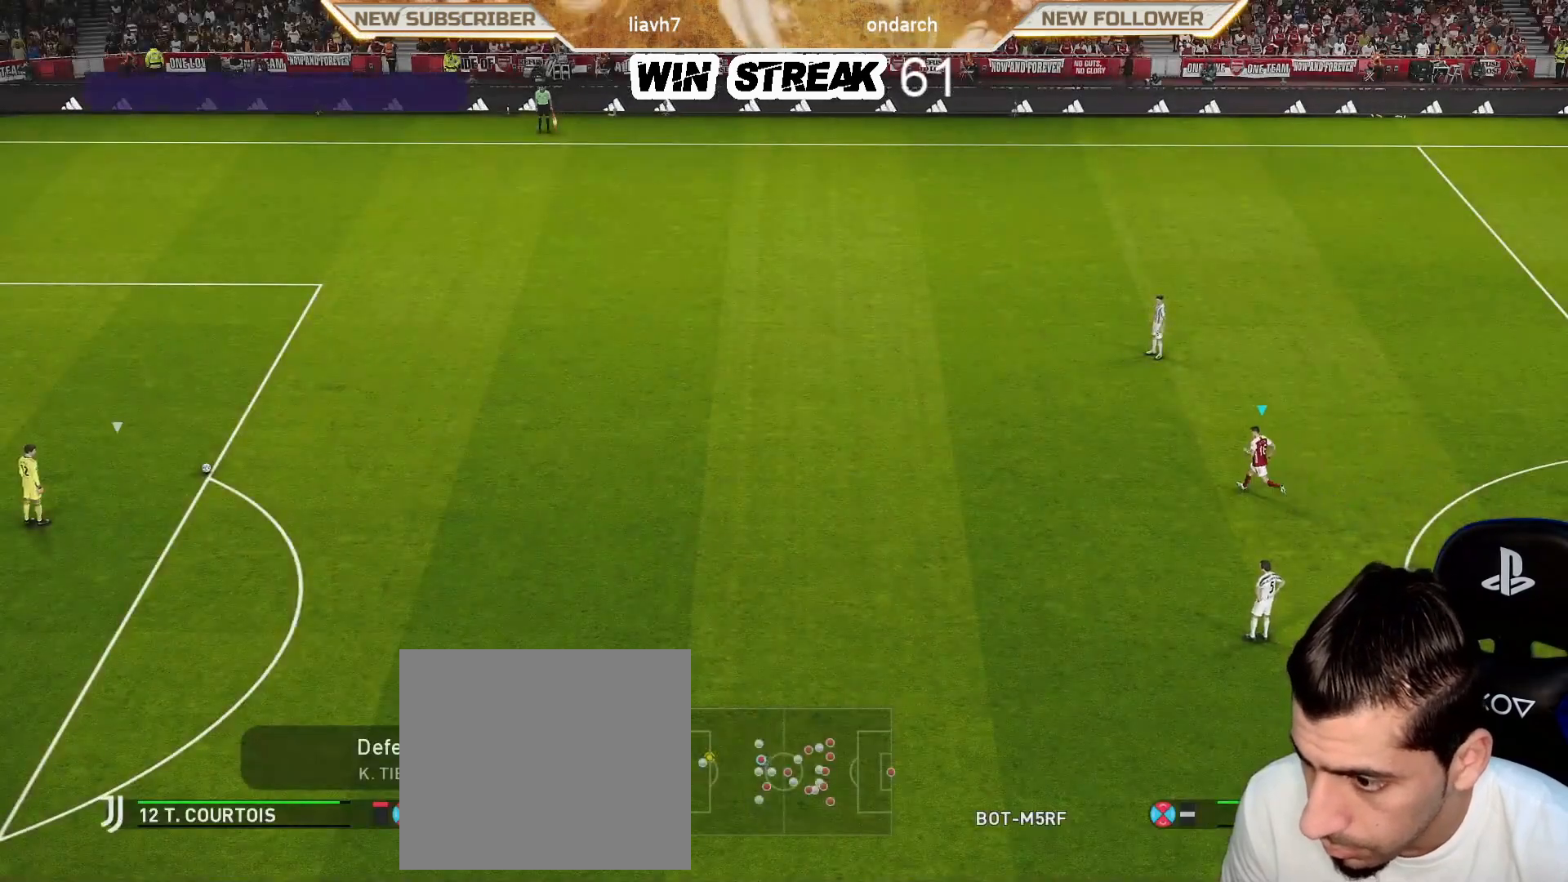
{"buttons": ["R1"], "left_stick": "up", "right_stick": "center", "events": [[333, "left_stick", "up"]]}
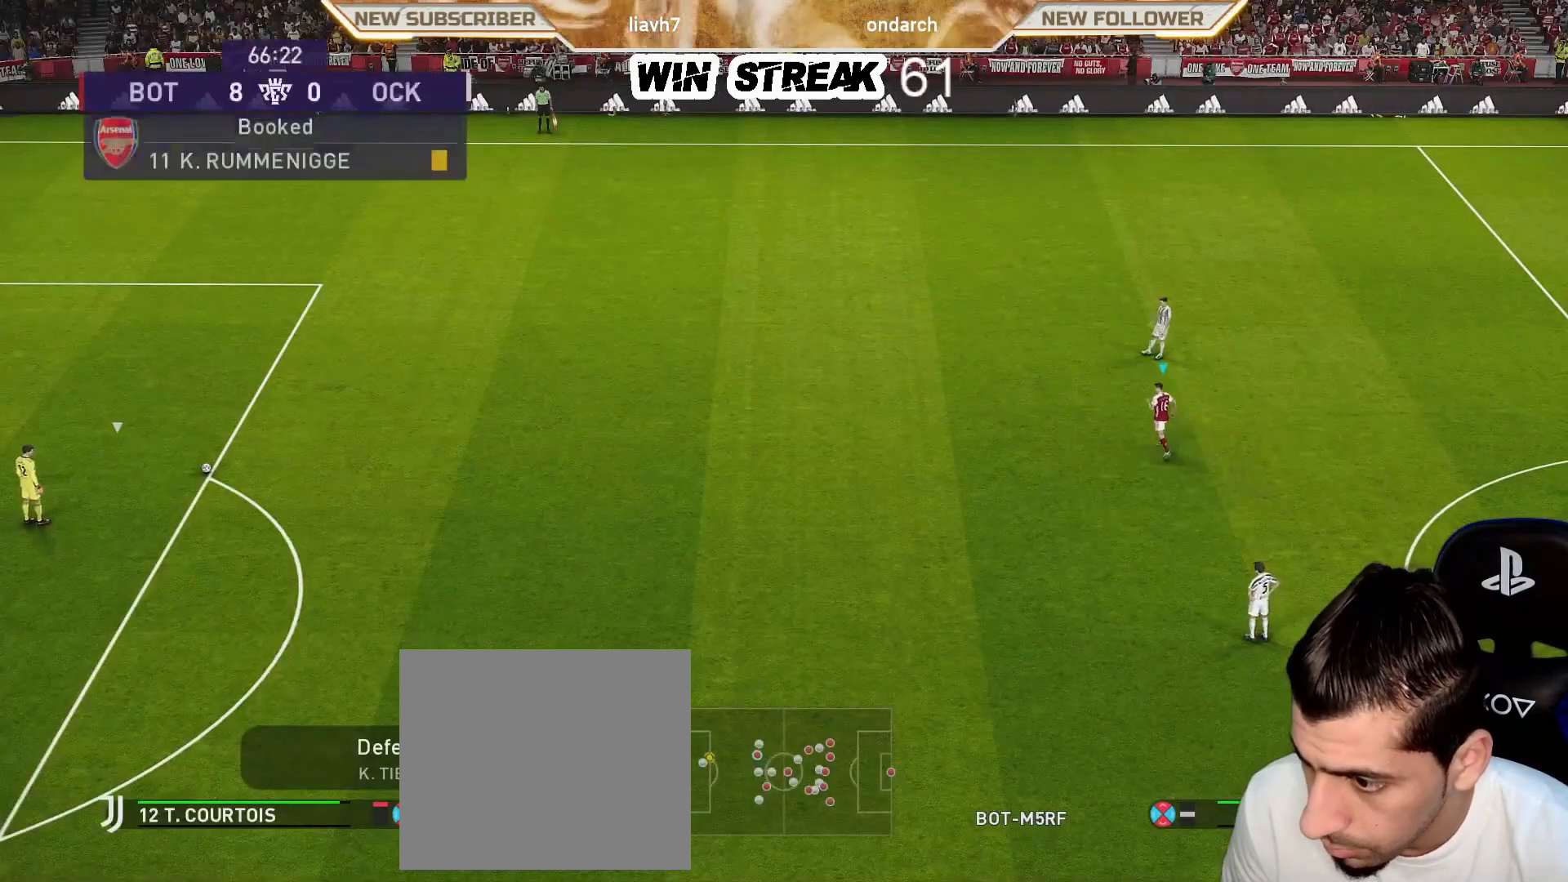
{"buttons": ["R1"], "left_stick": "up", "right_stick": "center", "events": [[300, "CIRCLE", "down"], [450, "CIRCLE", "up"]]}